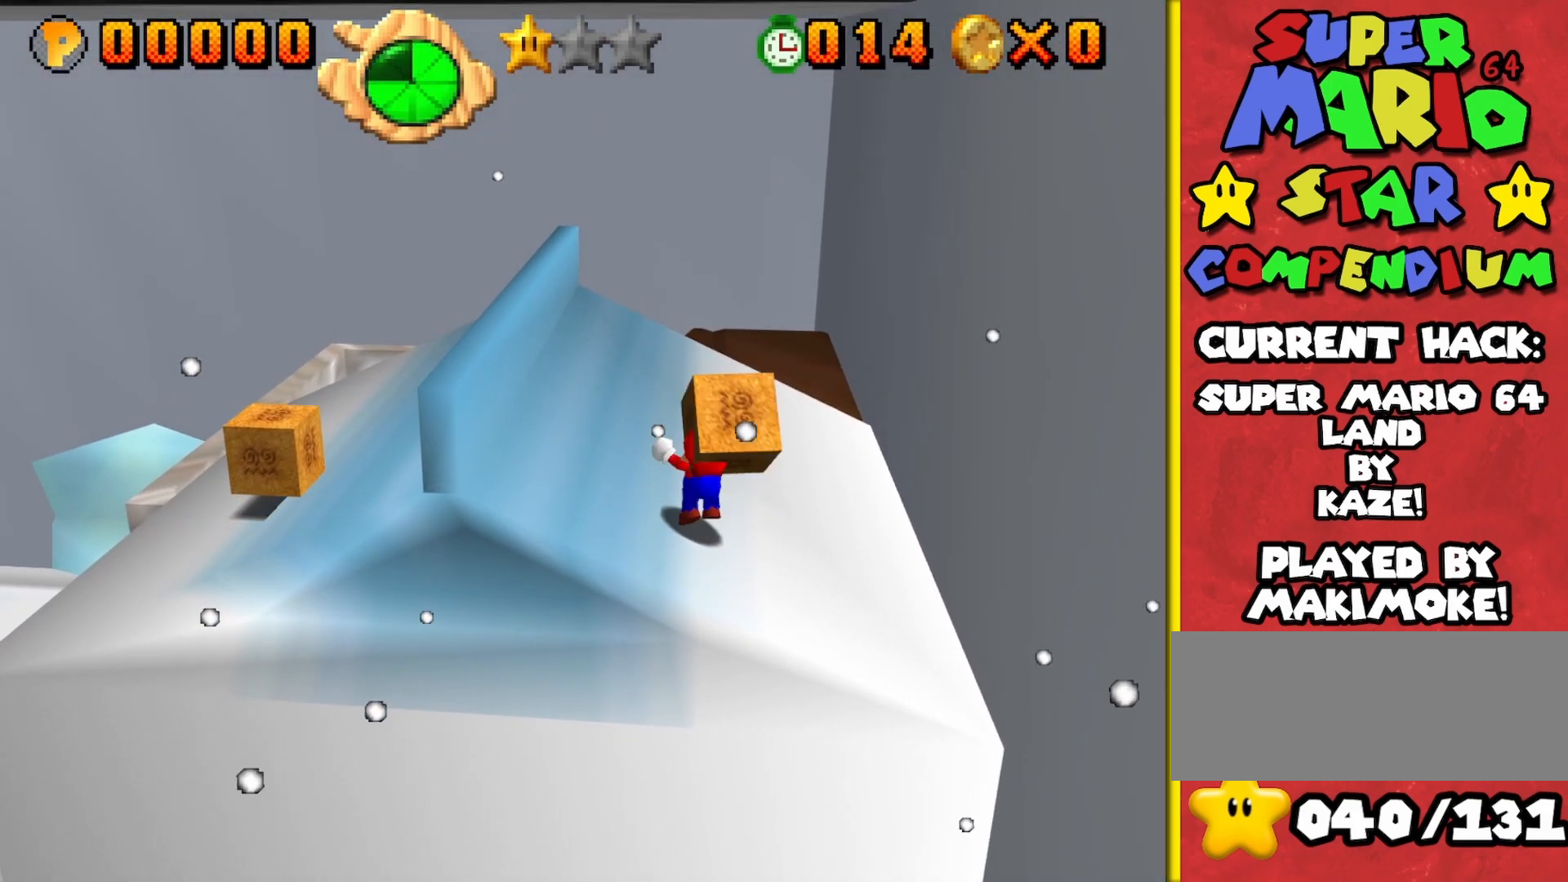
Gameplay with a controller (Nintendo layout); each line is a JSON object with the inputs held at the frame after it. "events" lists button and stick changes between this image and that frame as [ms after this image, input, new state], when the widget could be followed in between. Not read: L3 R3.
{"buttons": [], "left_stick": "down-right", "events": [[167, "left_stick", "down-right"]]}
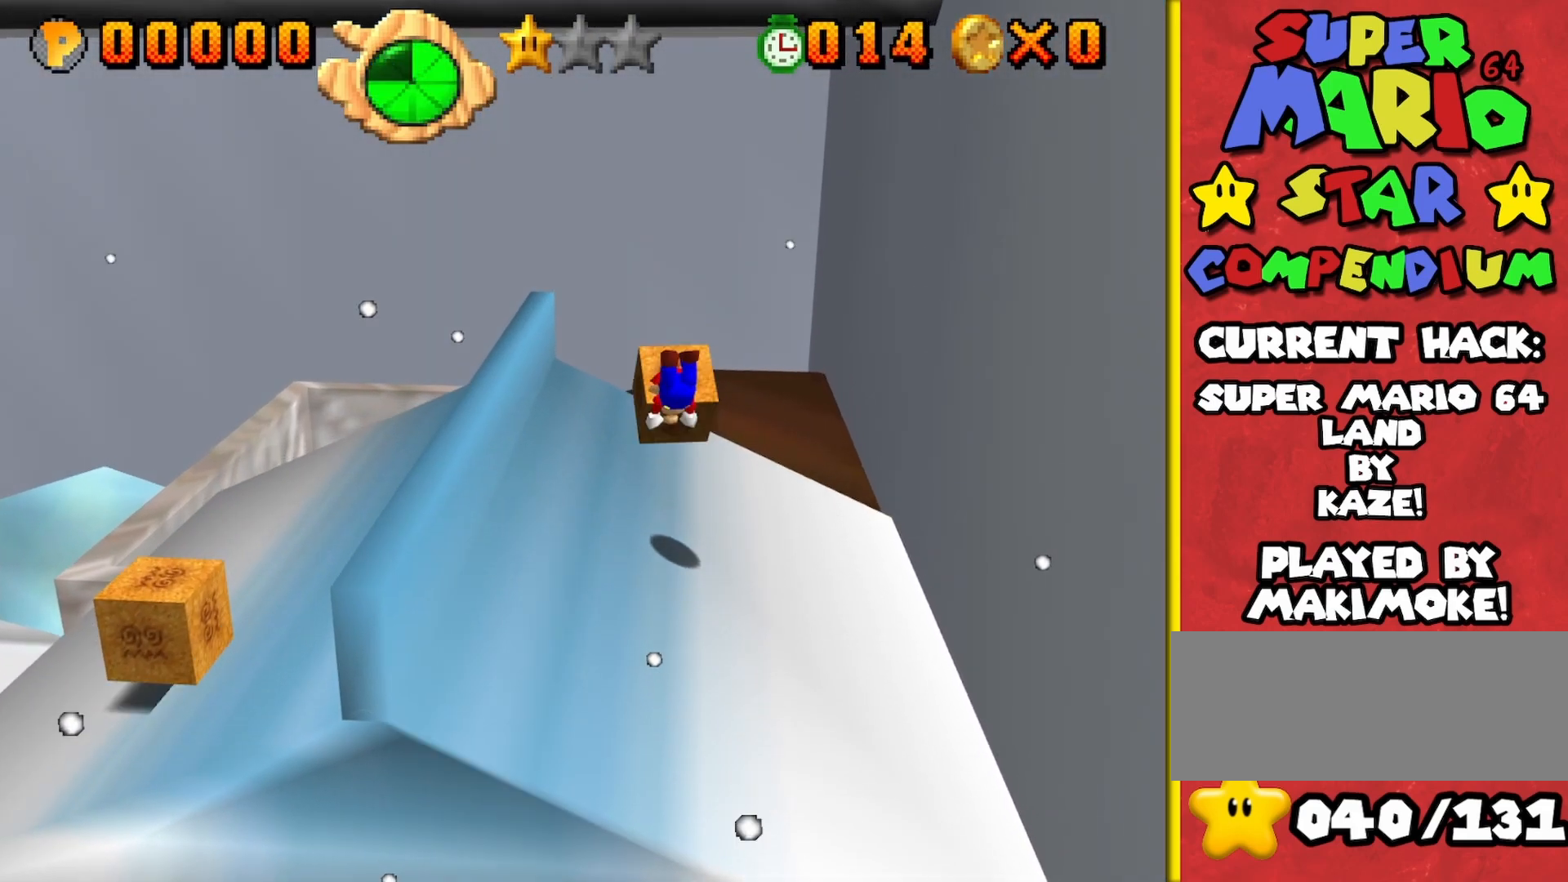
{"buttons": [], "left_stick": "down", "events": [[50, "left_stick", "down"]]}
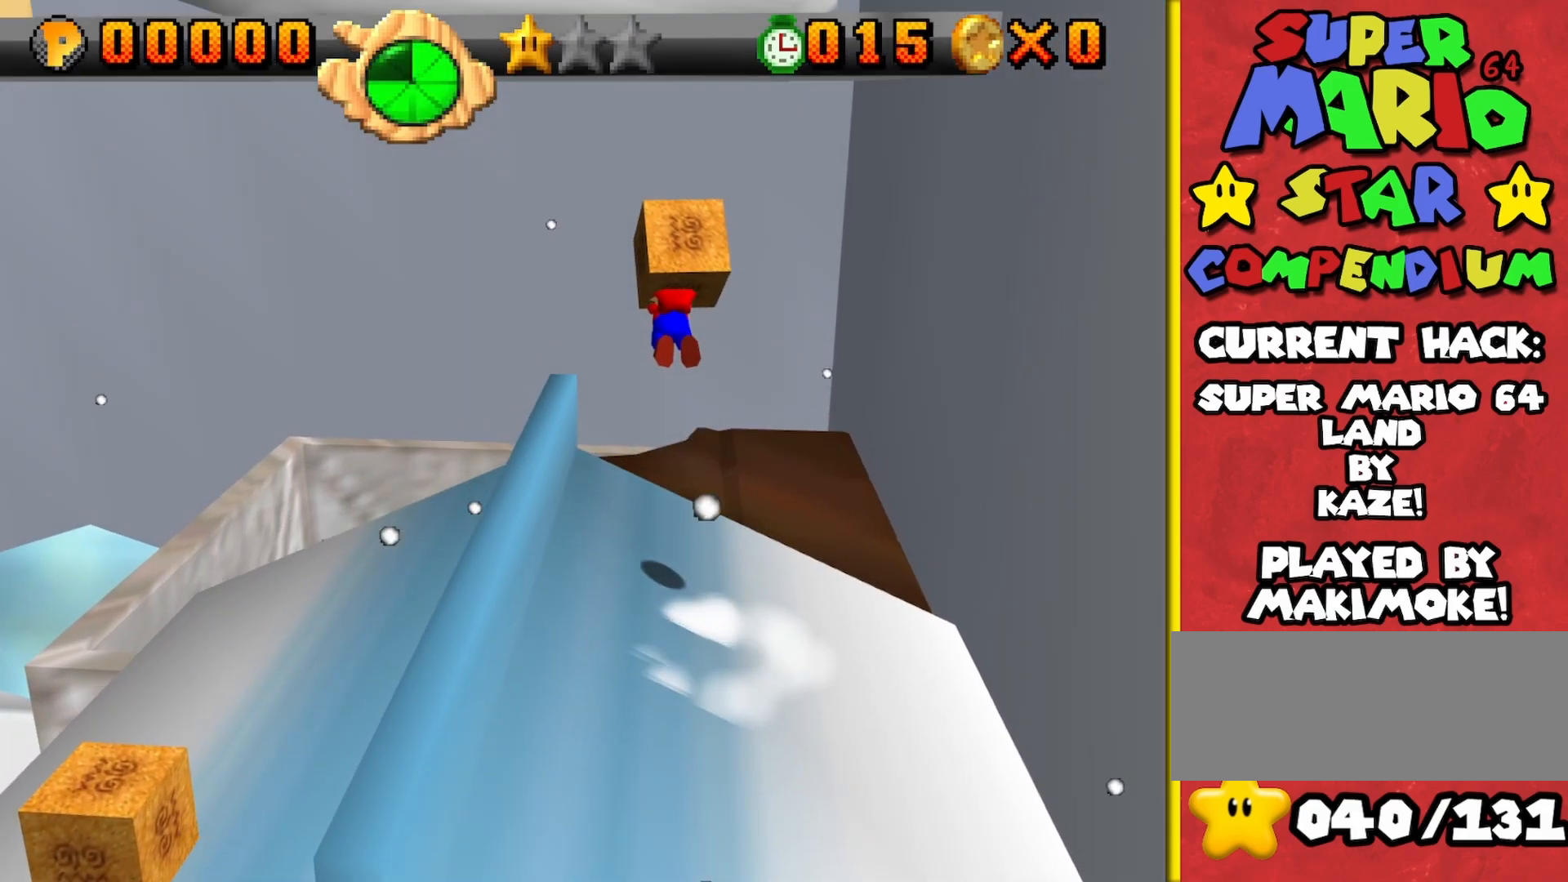
{"buttons": [], "left_stick": "down-left", "events": [[333, "left_stick", "center"], [483, "left_stick", "down-left"]]}
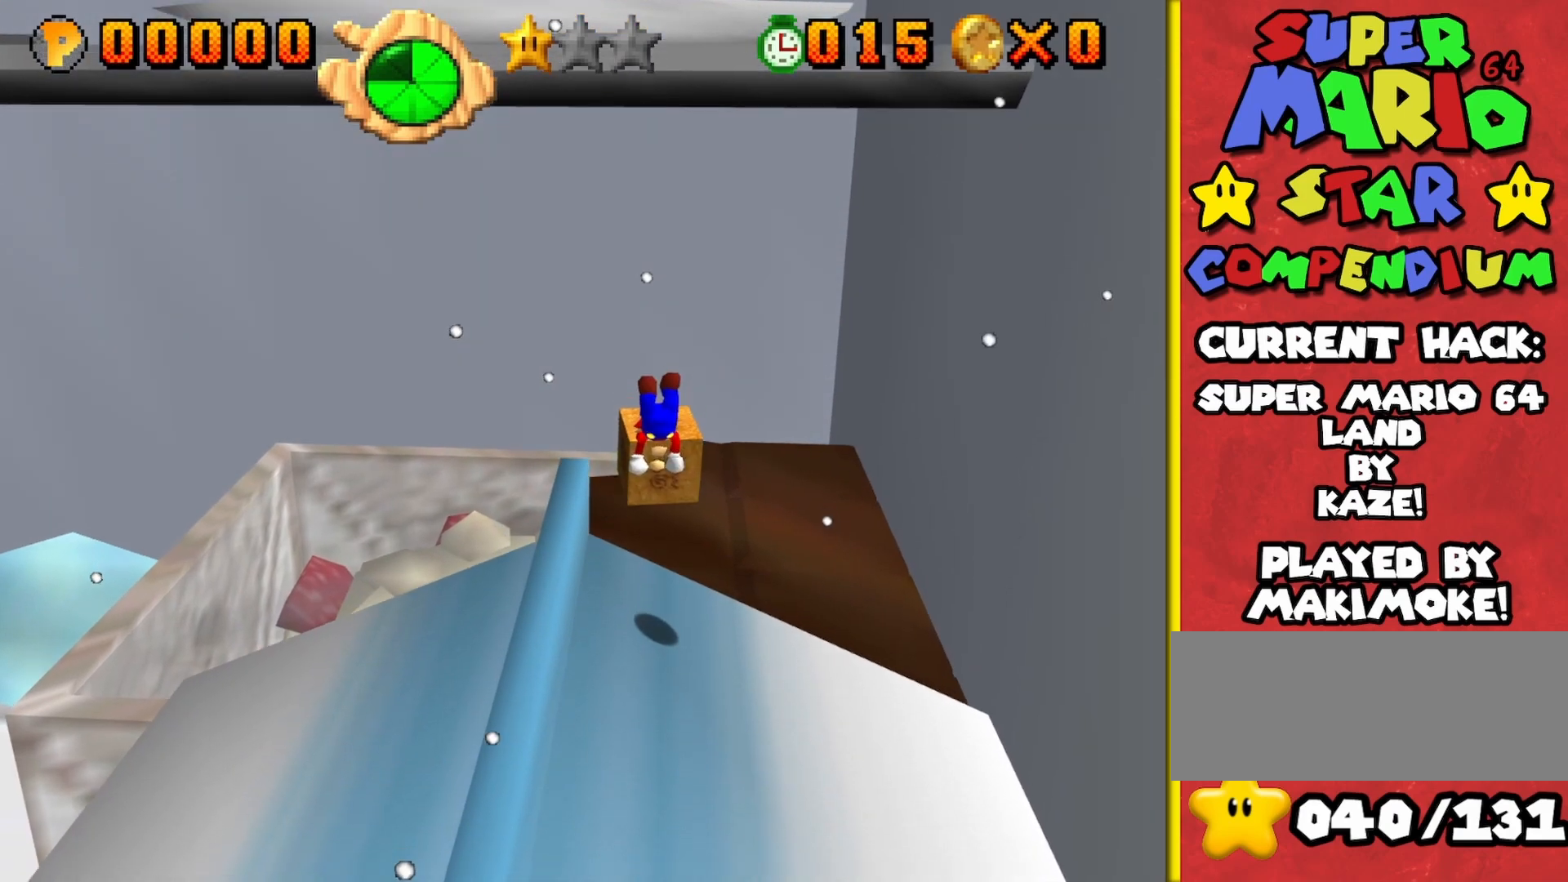
{"buttons": [], "left_stick": "up", "events": [[83, "left_stick", "left"], [267, "left_stick", "down"], [383, "left_stick", "up"]]}
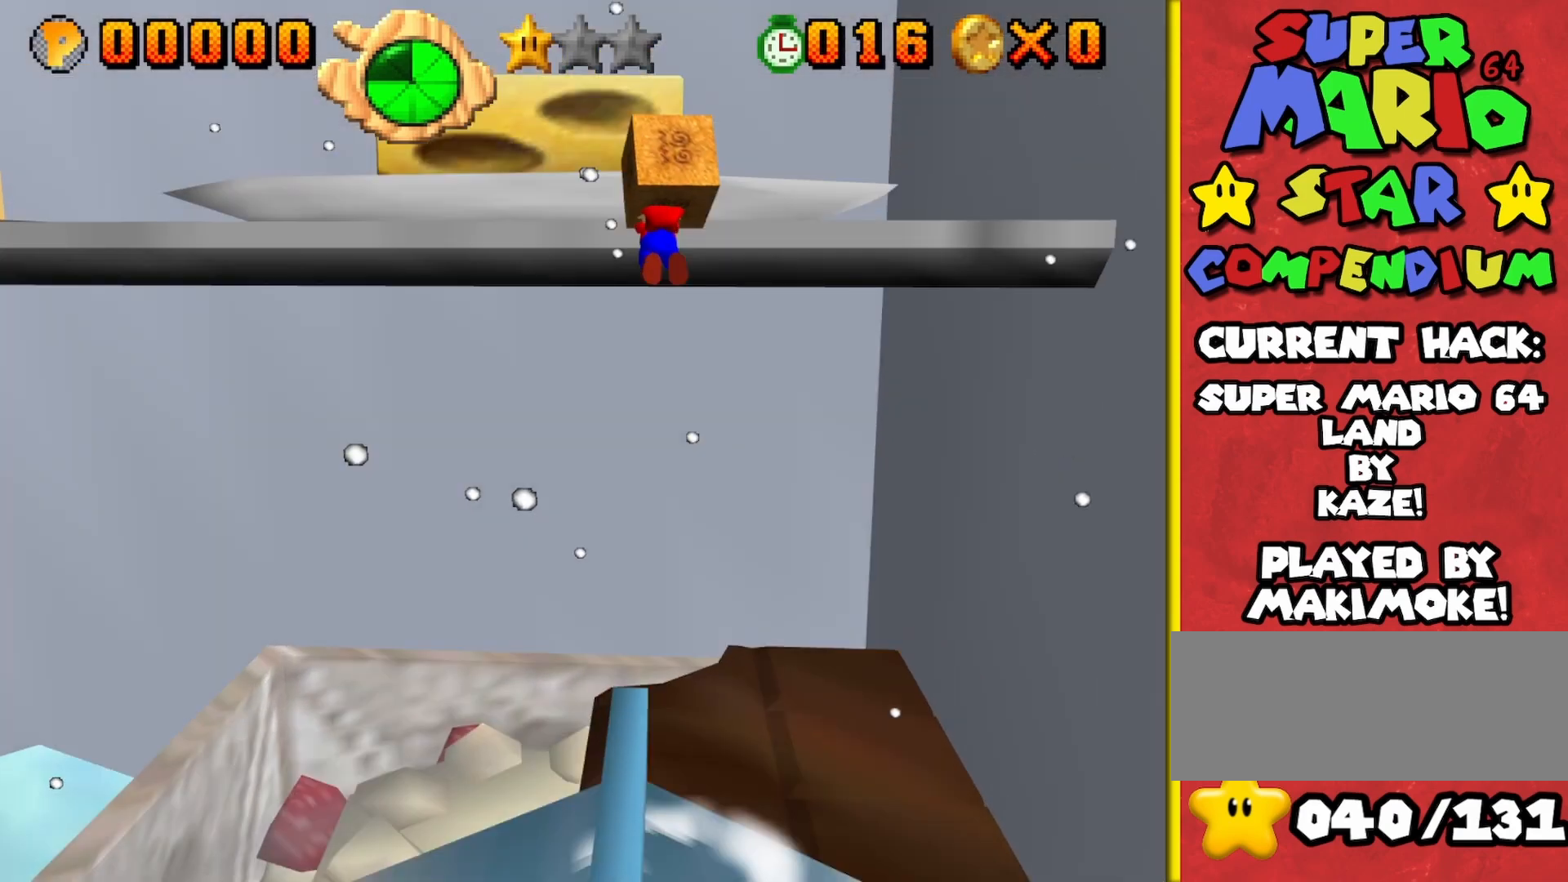
{"buttons": [], "left_stick": "up-left", "events": [[383, "left_stick", "up-left"]]}
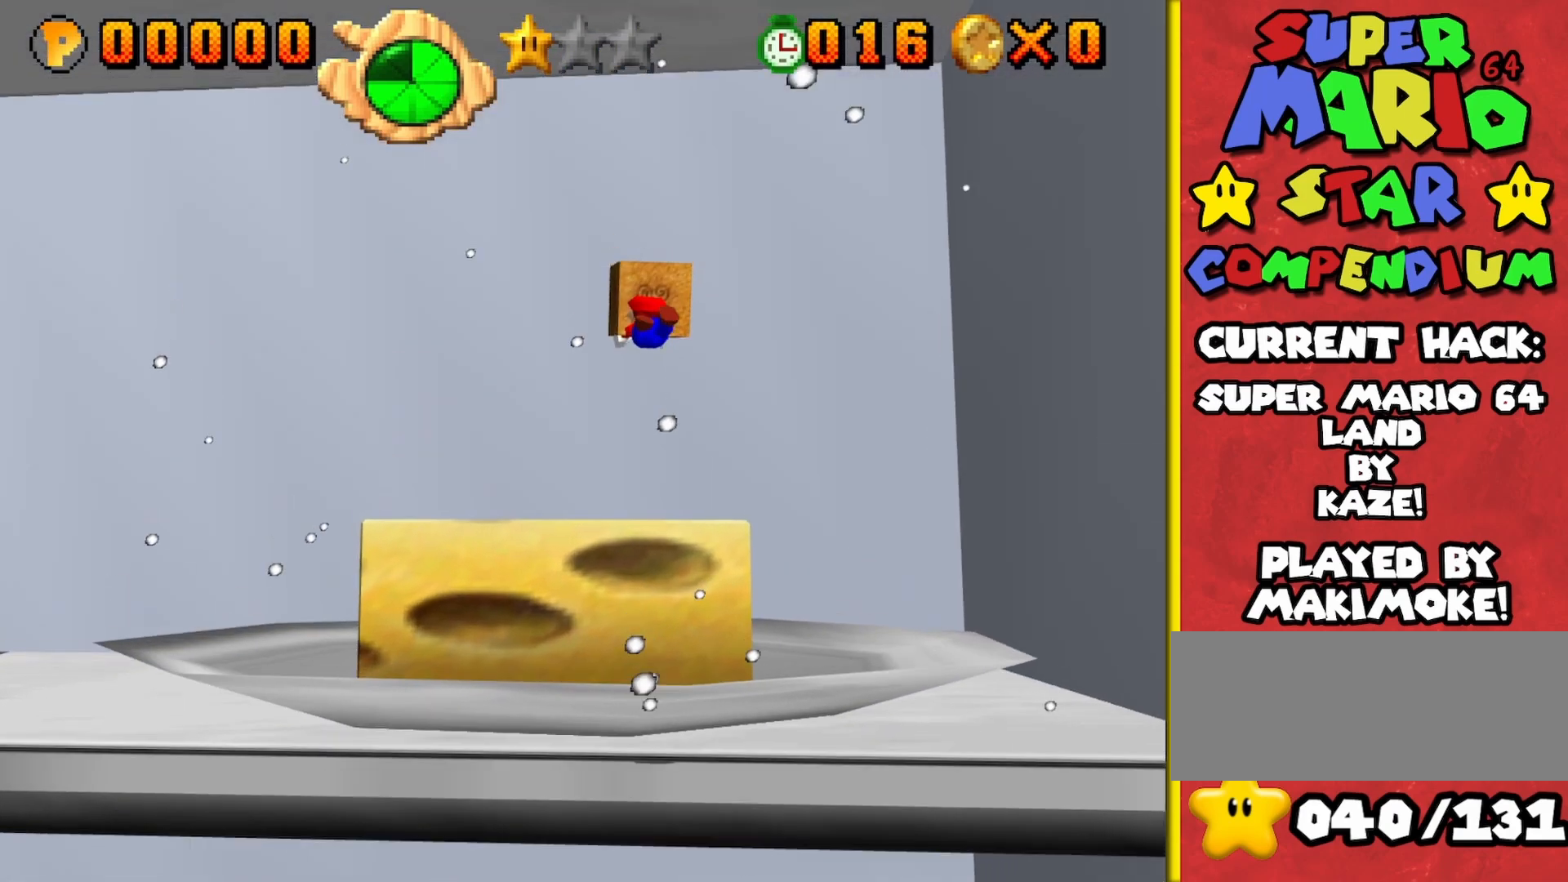
{"buttons": [], "left_stick": "left", "events": [[467, "left_stick", "left"]]}
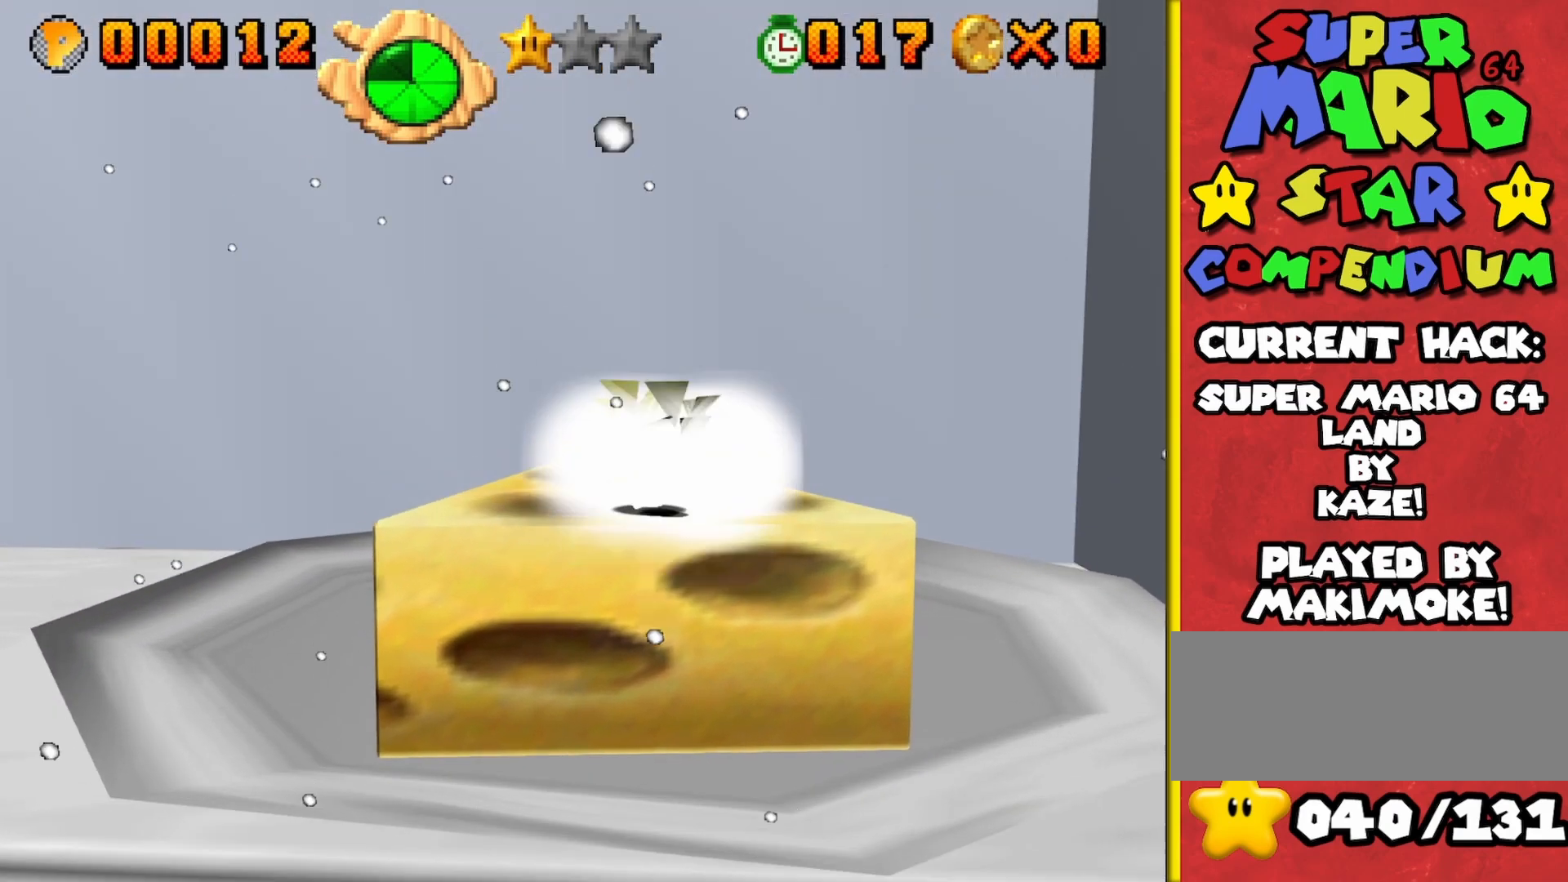
{"buttons": ["A", "C_RIGHT"], "left_stick": "up", "events": [[50, "A", "down"], [117, "left_stick", "up-left"], [167, "A", "up"], [233, "C_RIGHT", "down"], [233, "left_stick", "up"], [367, "C_RIGHT", "up"], [433, "C_RIGHT", "down"], [500, "A", "down"]]}
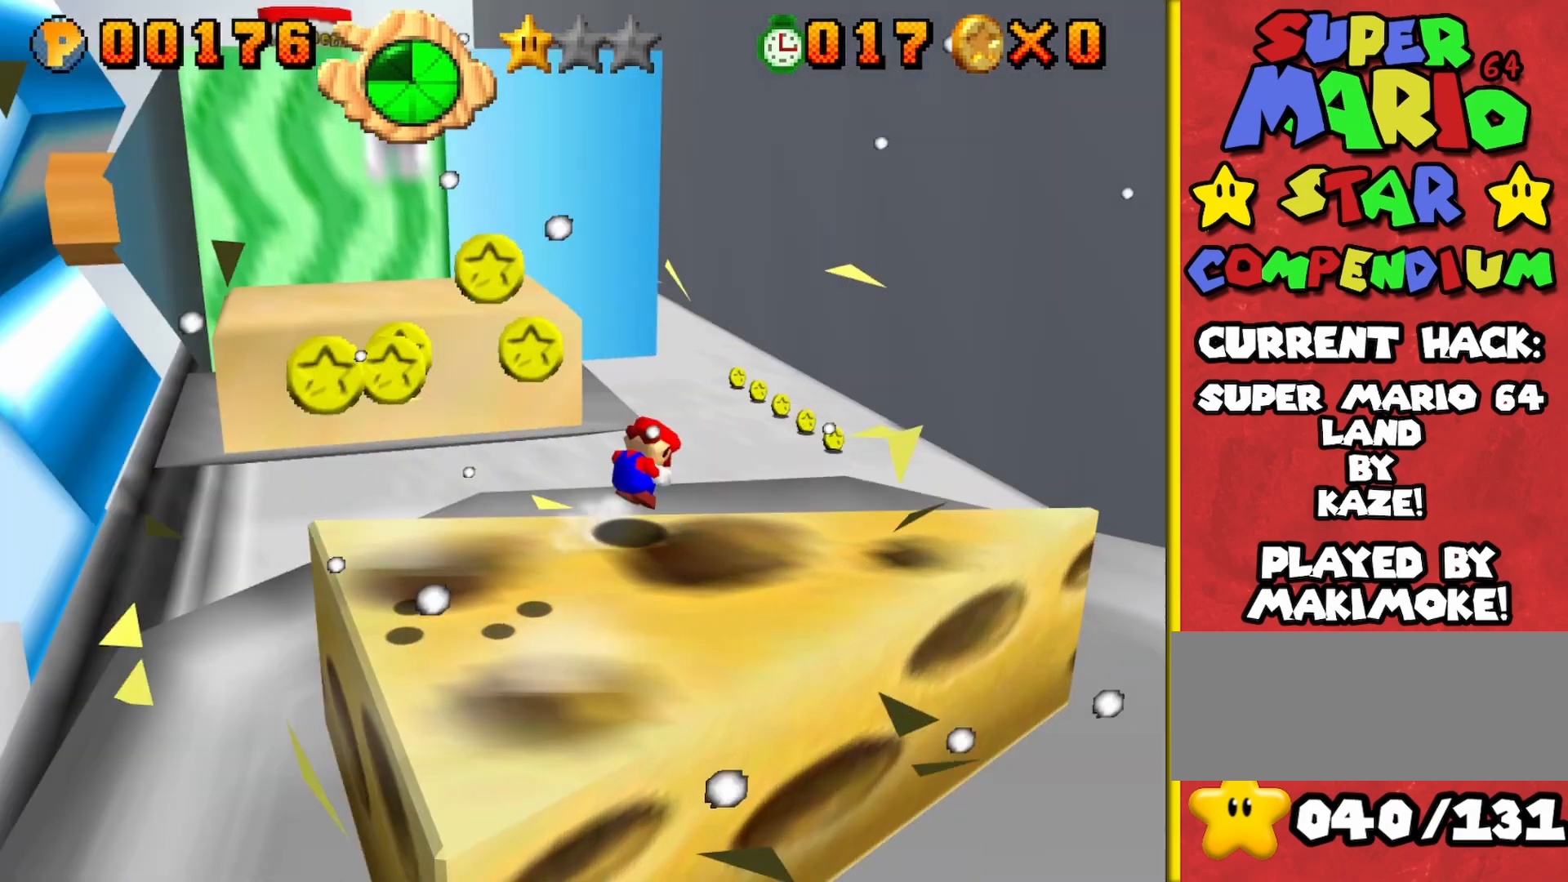
{"buttons": [], "left_stick": "up-right", "events": [[33, "C_RIGHT", "up"], [133, "A", "up"], [267, "left_stick", "up-right"]]}
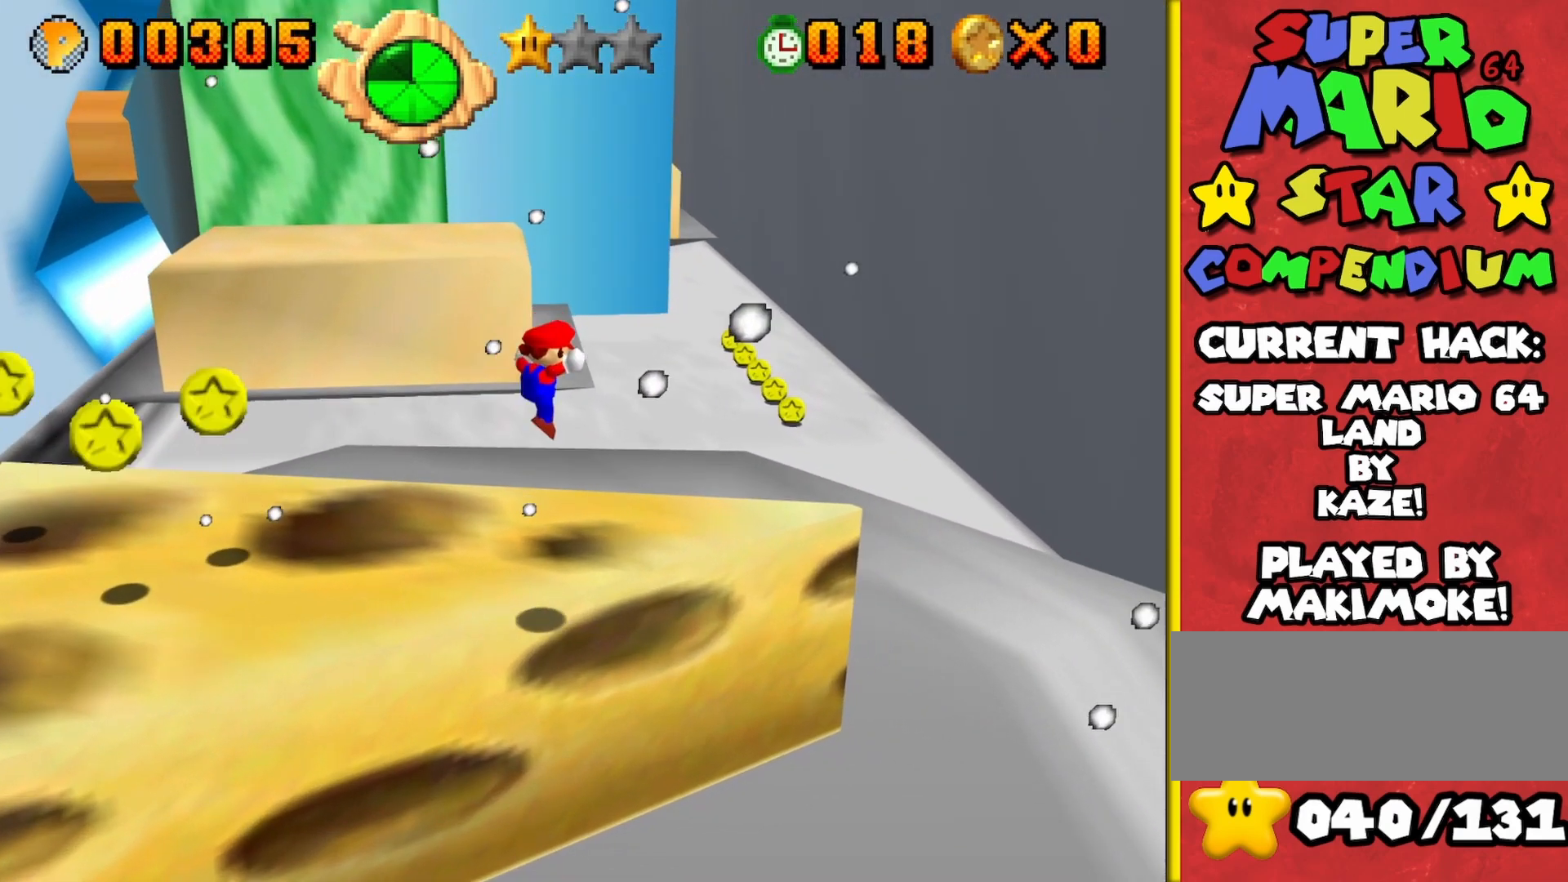
{"buttons": ["A"], "left_stick": "up", "events": [[217, "left_stick", "up"], [500, "A", "down"]]}
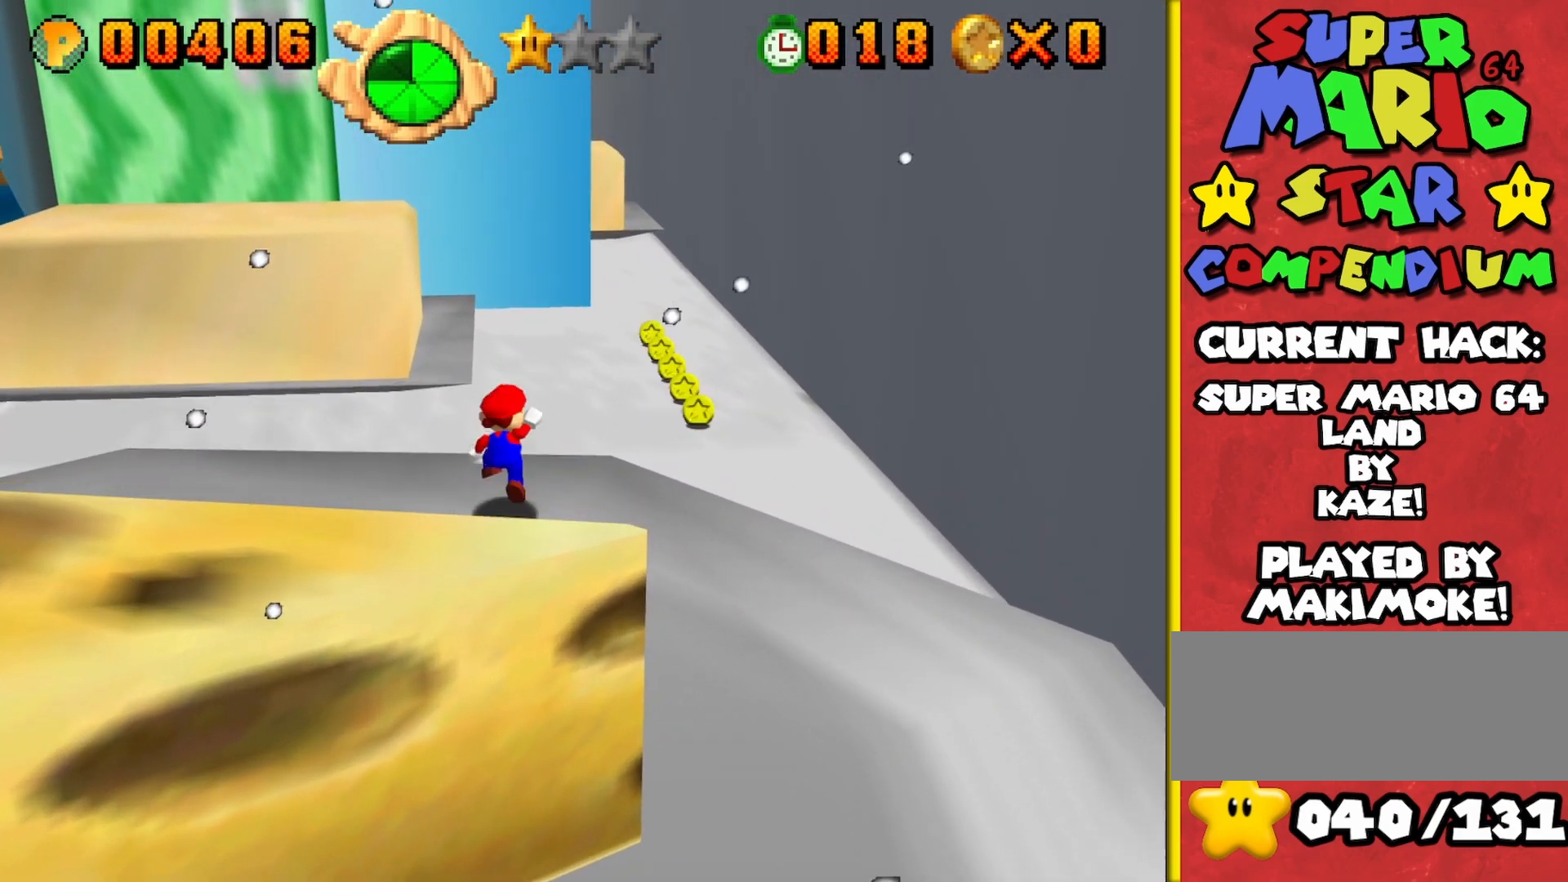
{"buttons": ["B"], "left_stick": "up-right", "events": [[117, "left_stick", "up-right"], [167, "A", "up"], [317, "B", "down"]]}
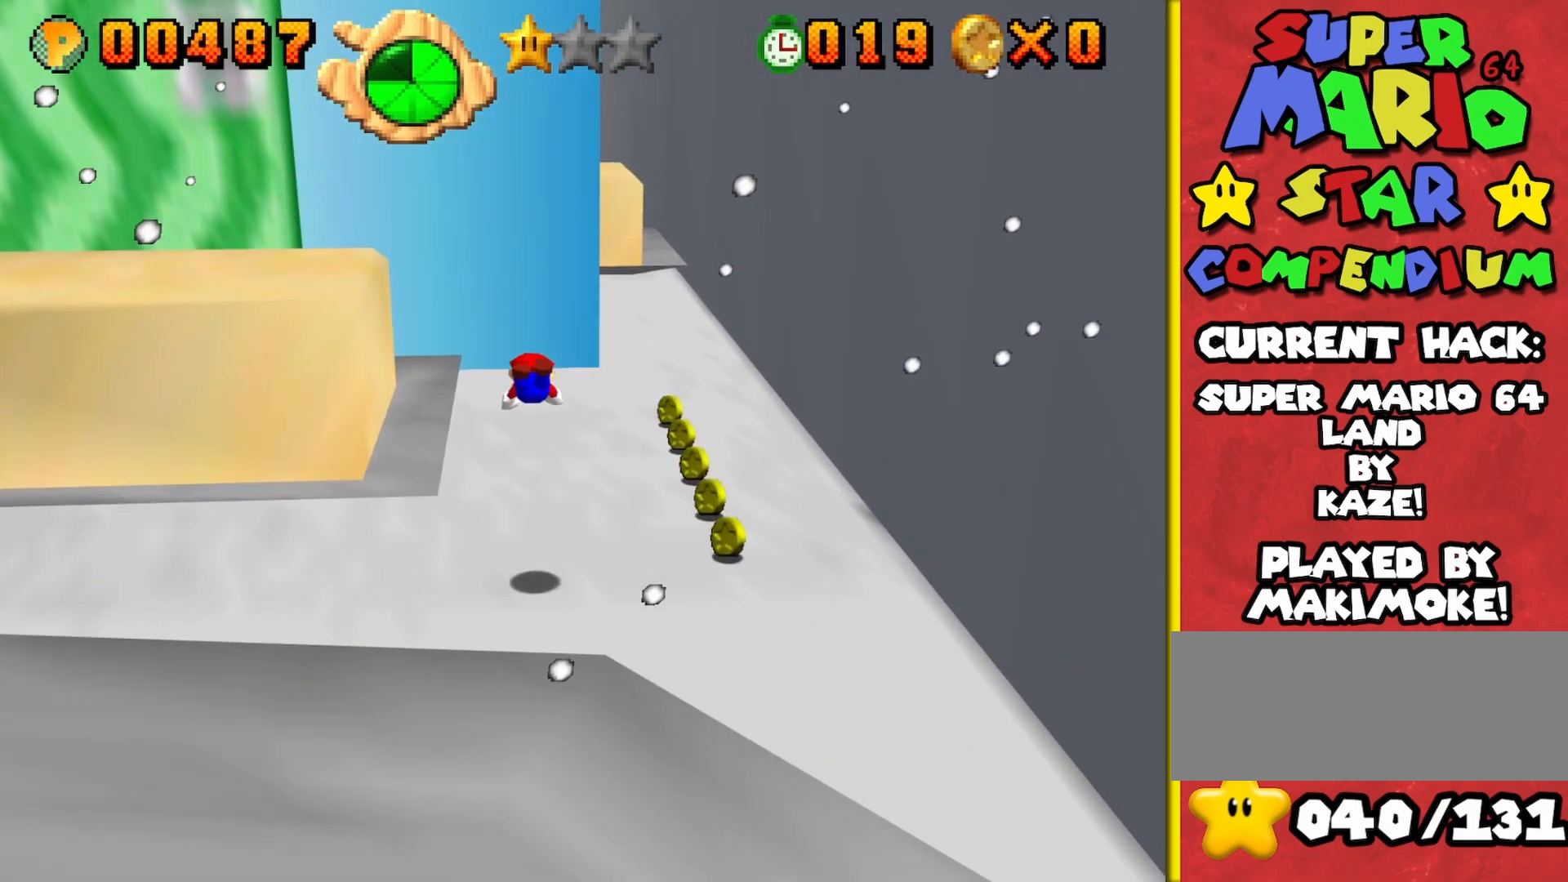
{"buttons": [], "left_stick": "right", "events": [[17, "B", "up"], [83, "left_stick", "right"], [333, "A", "down"], [367, "C_RIGHT", "down"], [467, "A", "up"], [483, "C_RIGHT", "up"]]}
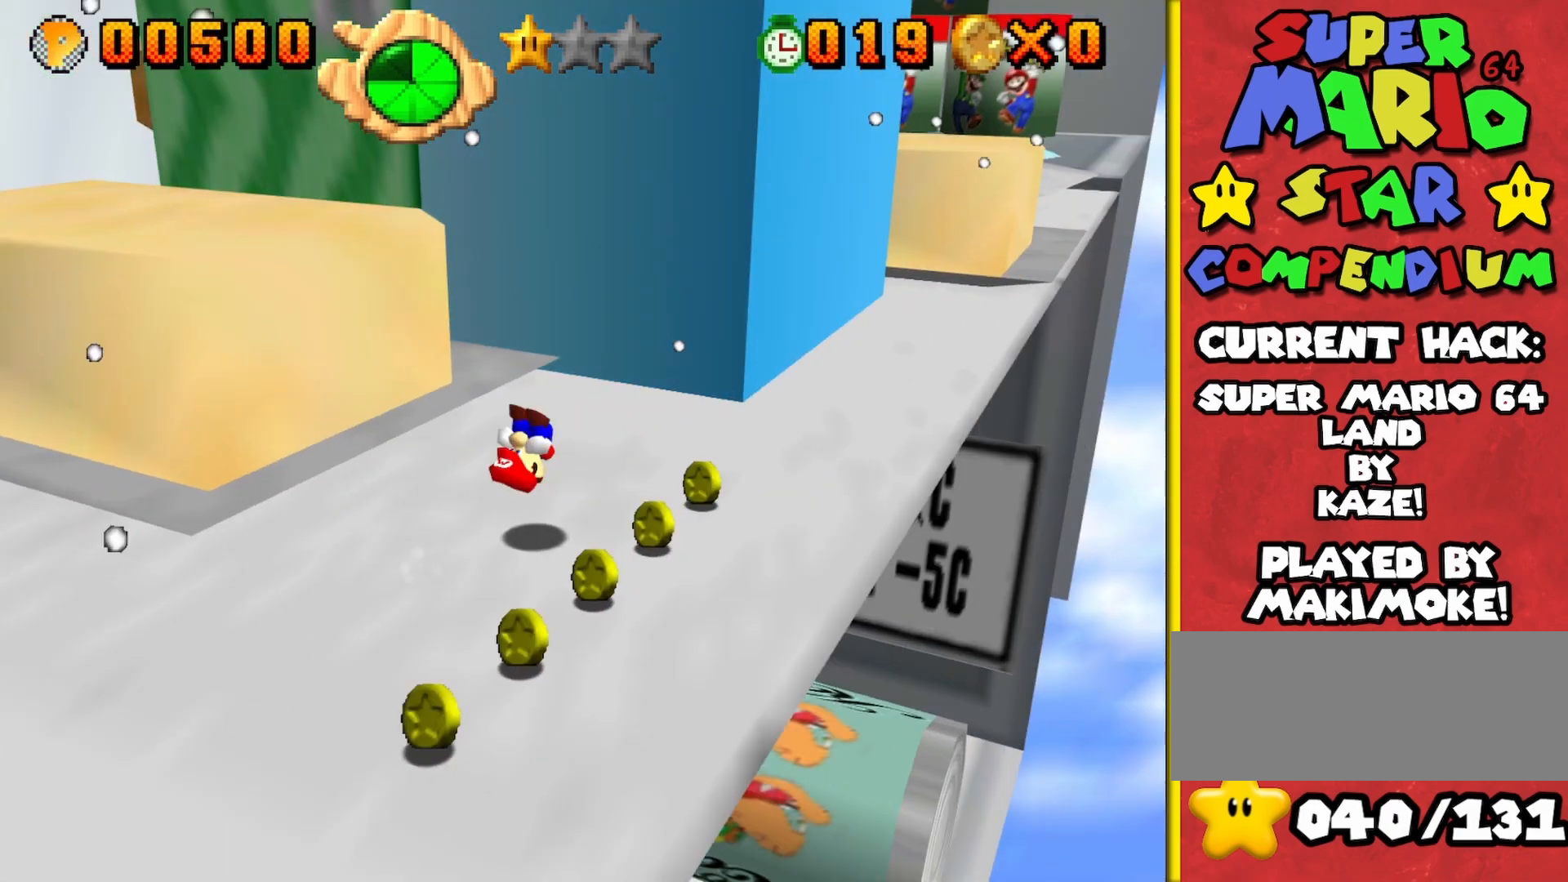
{"buttons": [], "left_stick": "up-right", "events": [[333, "C_LEFT", "down"], [400, "left_stick", "up-right"], [450, "C_LEFT", "up"]]}
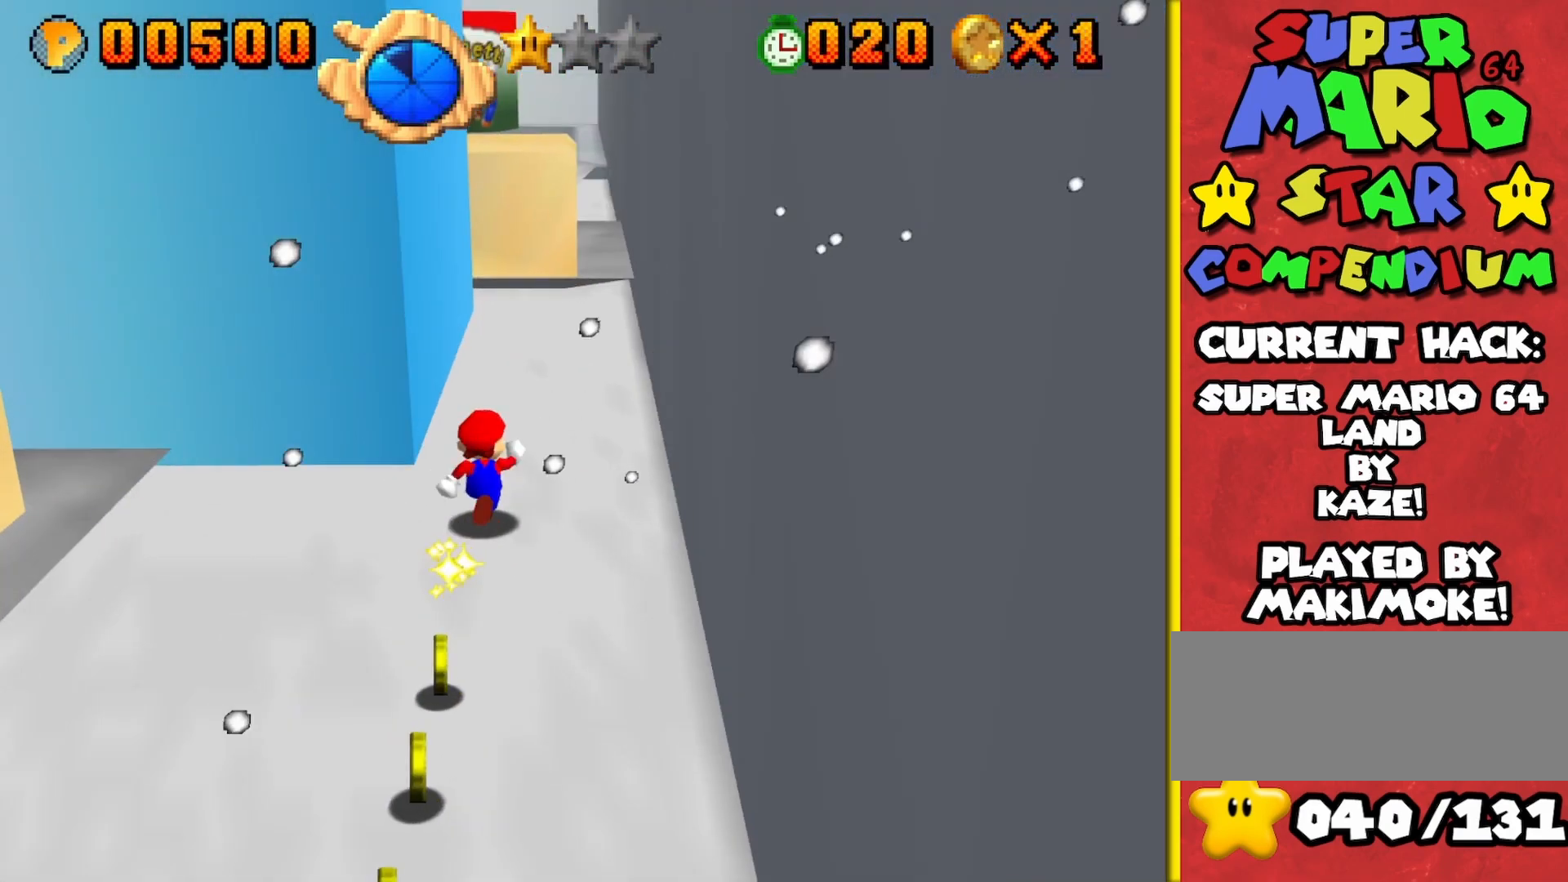
{"buttons": [], "left_stick": "up", "events": [[267, "left_stick", "up"]]}
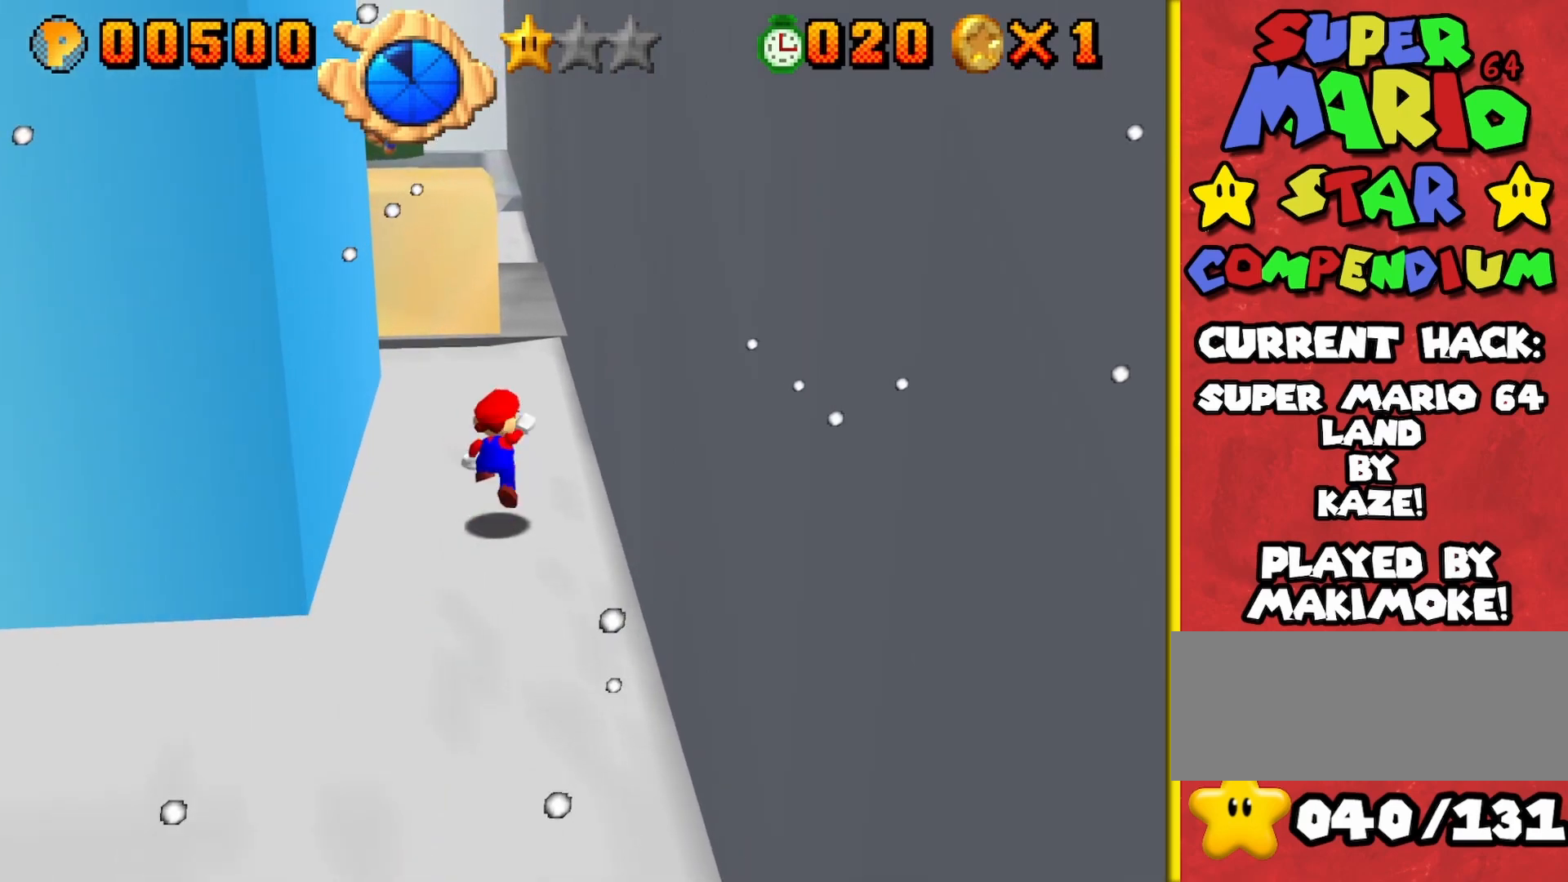
{"buttons": [], "left_stick": "up", "events": [[17, "A", "down"], [67, "A", "up"]]}
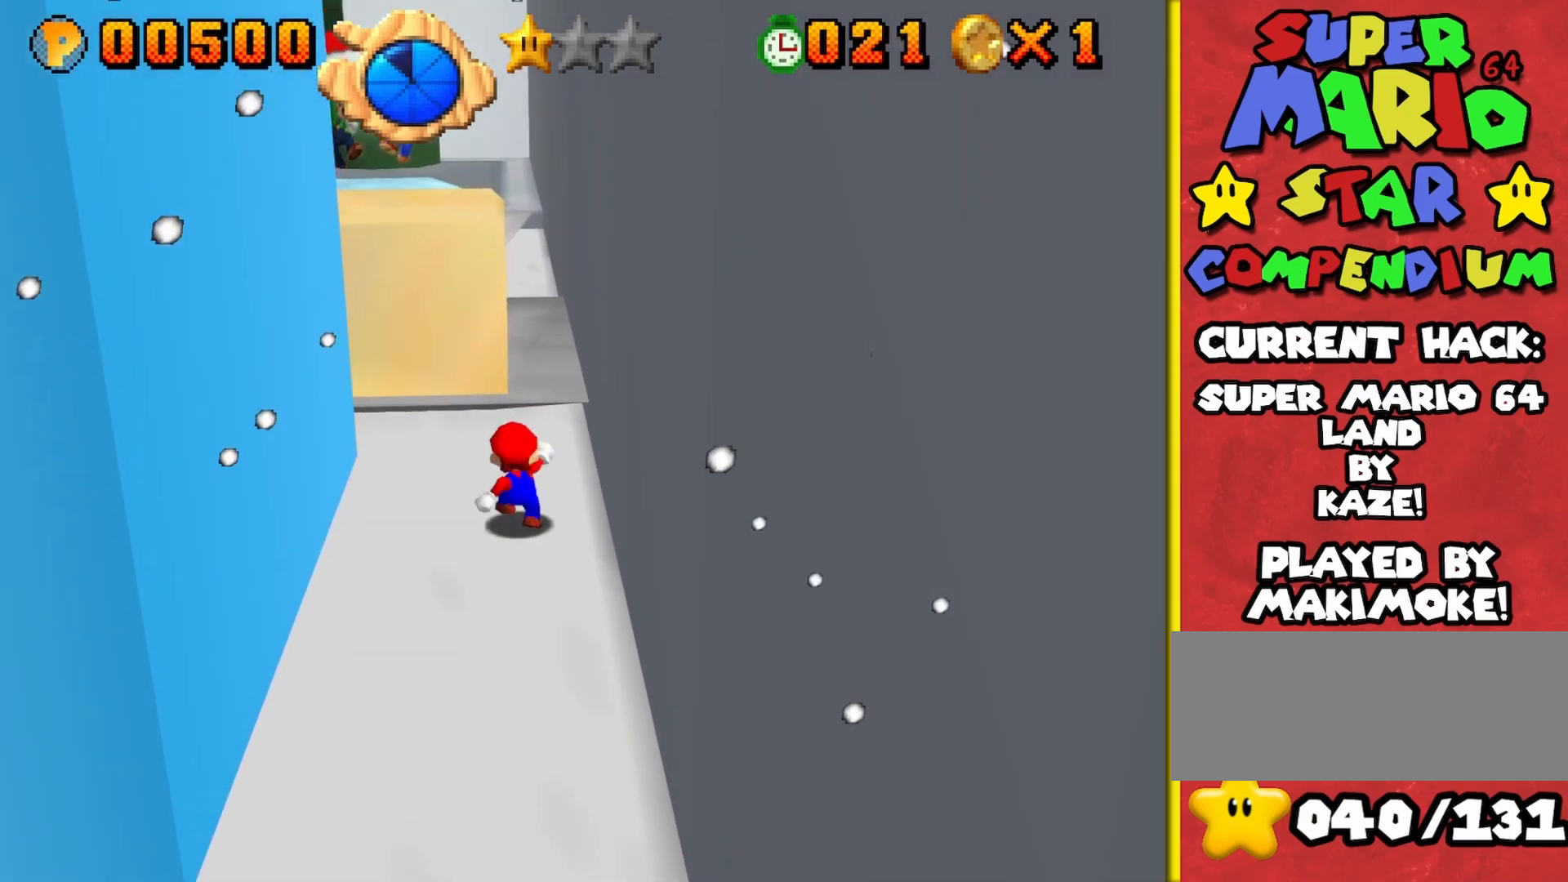
{"buttons": [], "left_stick": "up", "events": [[50, "A", "down"], [300, "A", "up"]]}
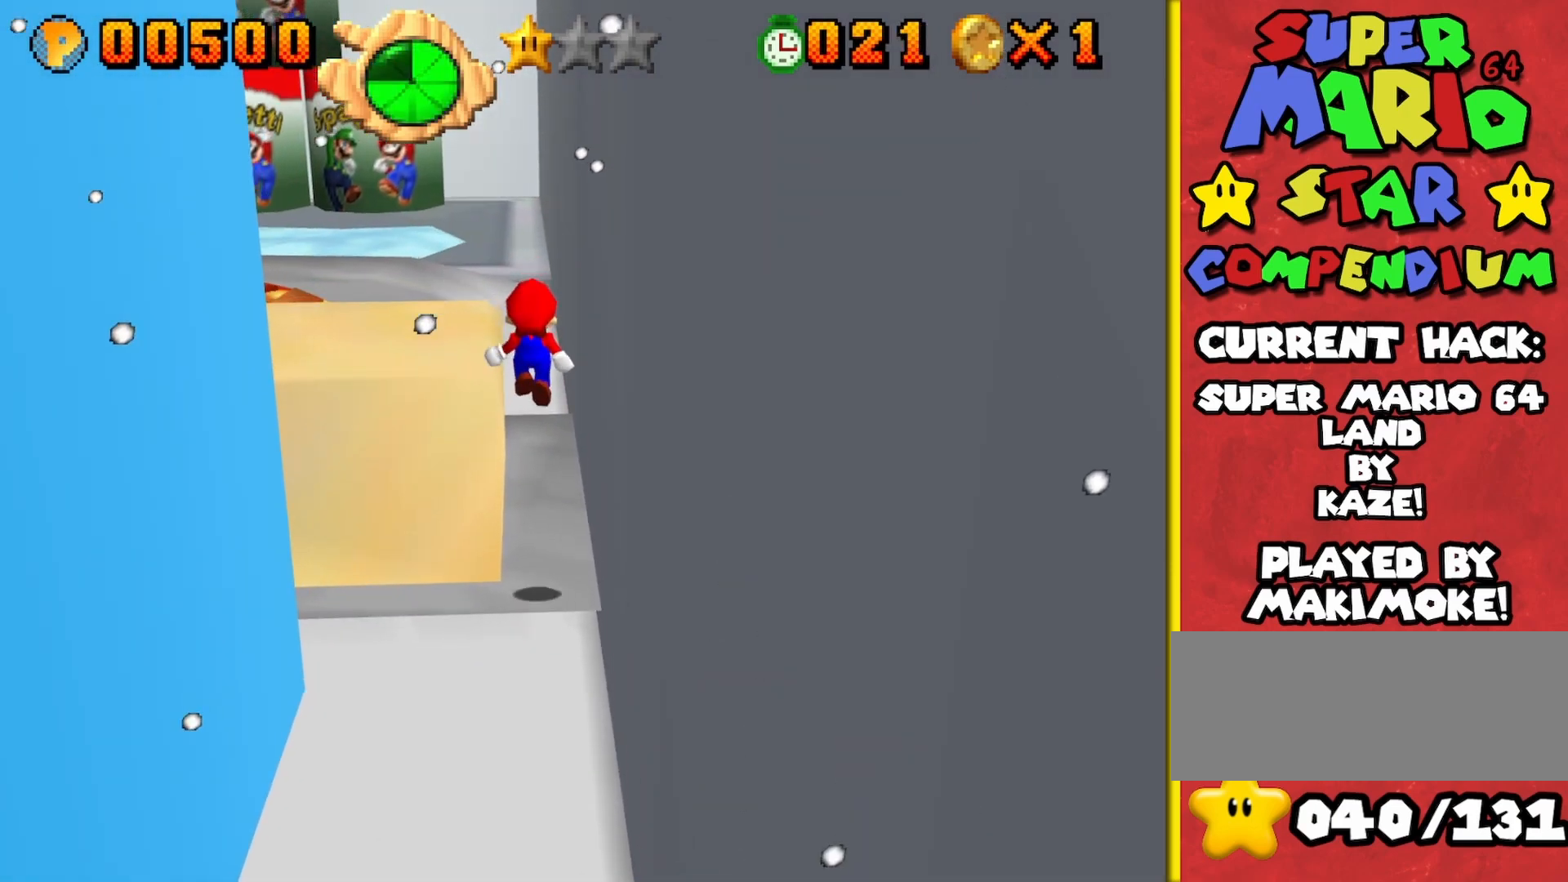
{"buttons": [], "left_stick": "up", "events": []}
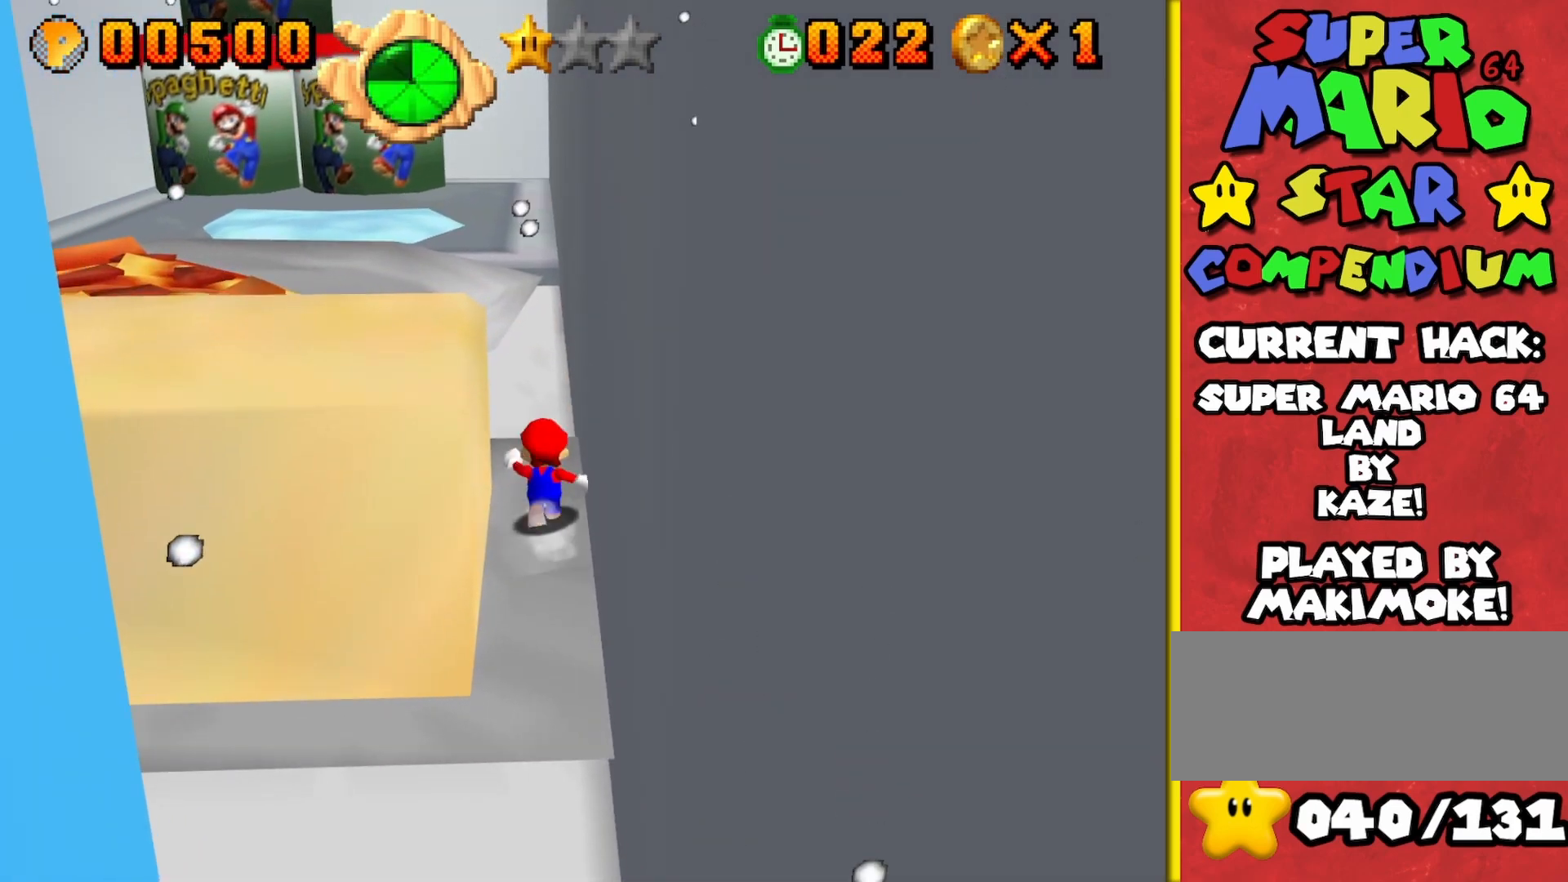
{"buttons": [], "left_stick": "up", "events": [[150, "A", "down"], [200, "A", "up"]]}
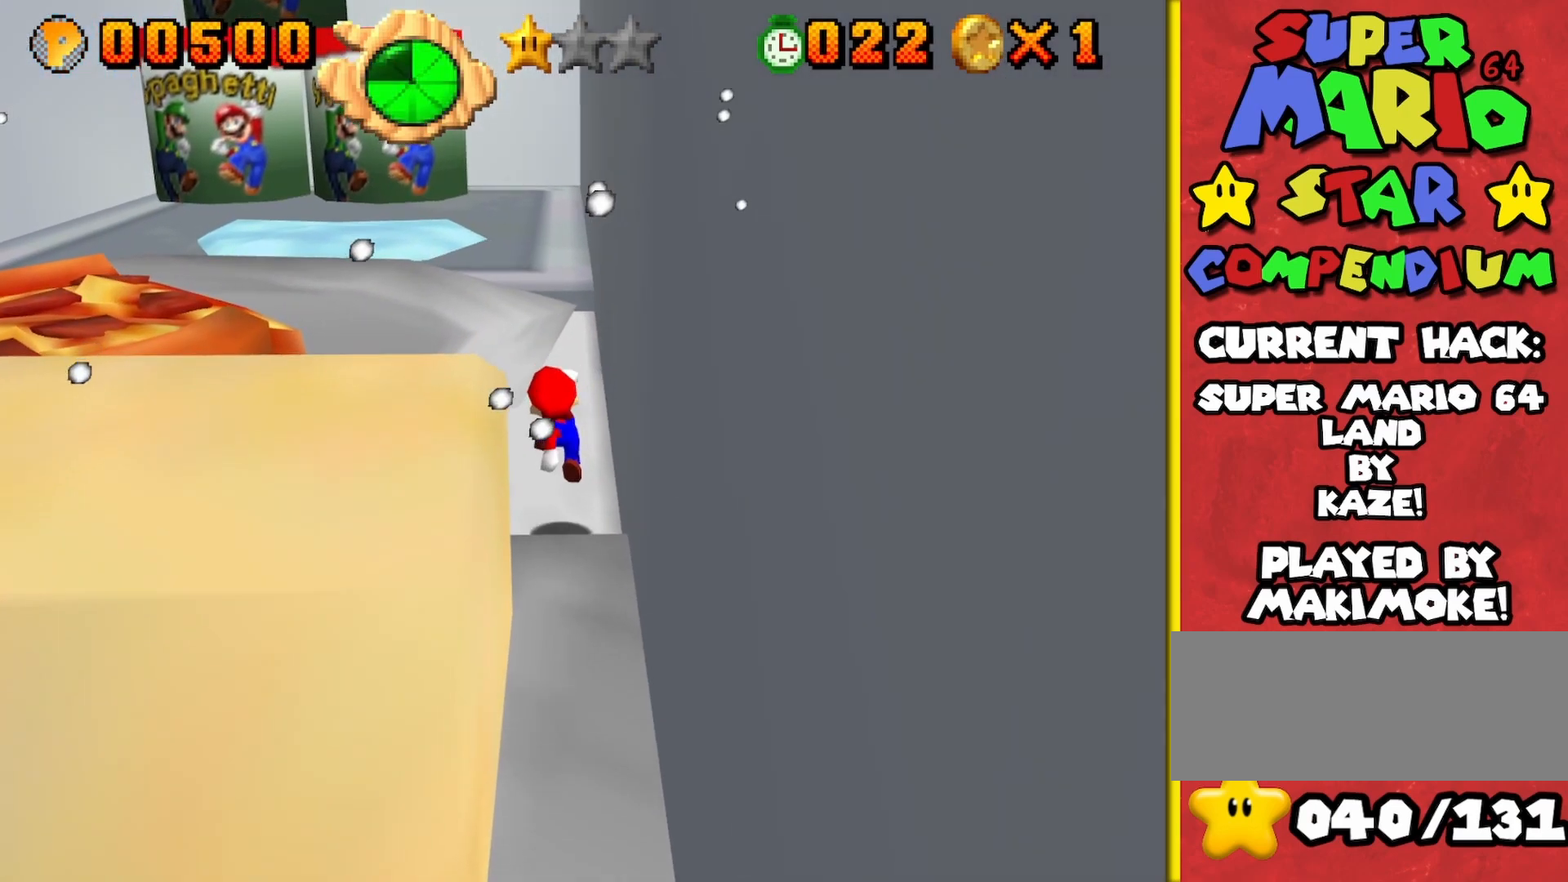
{"buttons": [], "left_stick": "left", "events": [[200, "left_stick", "up-left"], [217, "A", "down"], [333, "left_stick", "left"], [433, "A", "up"]]}
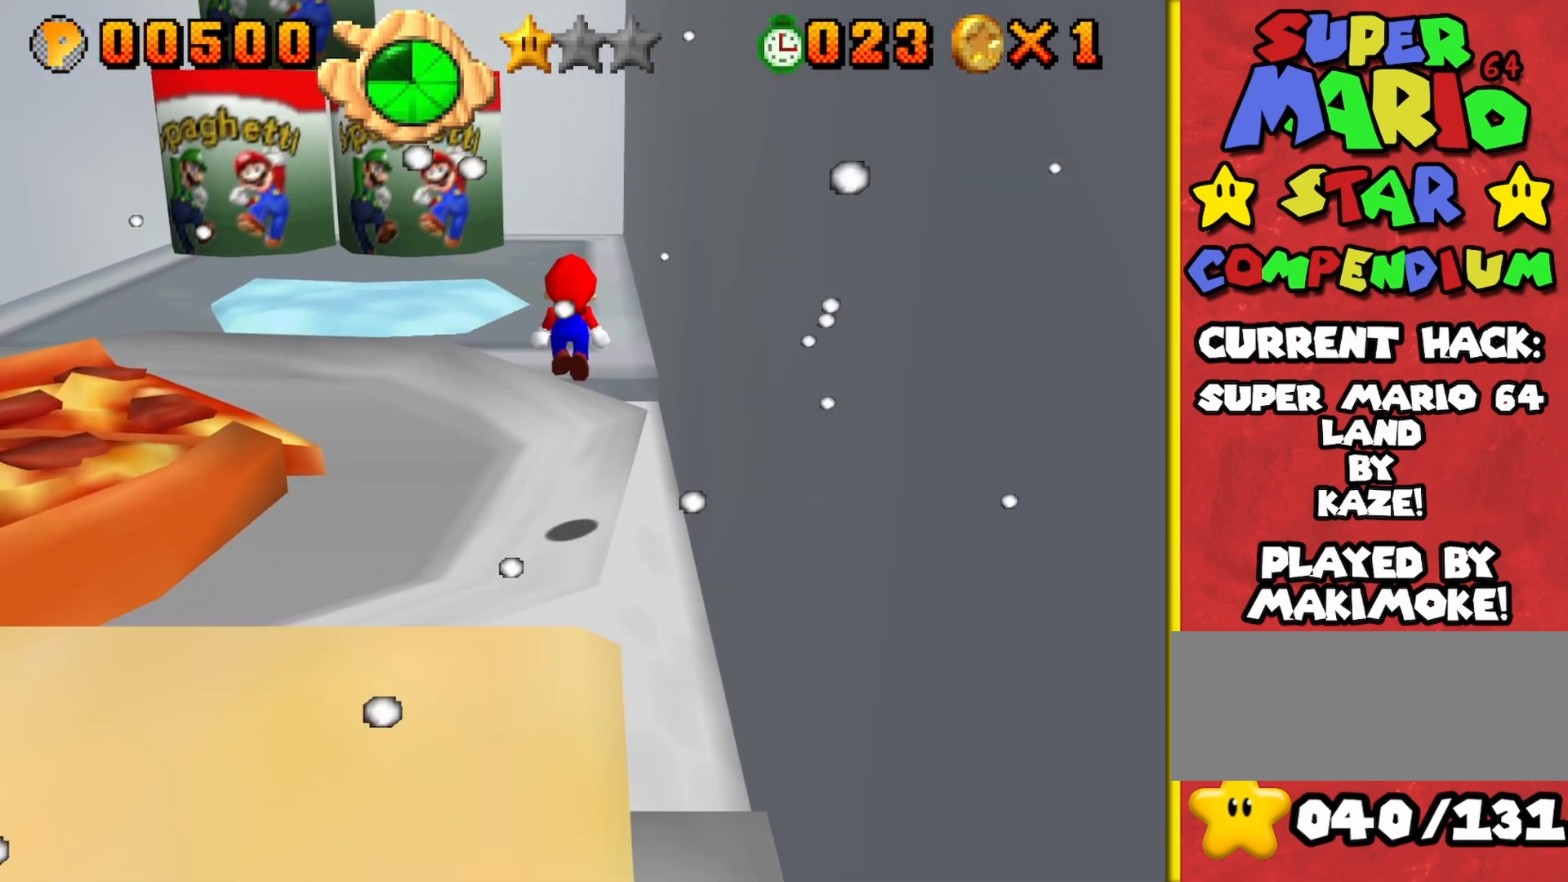
{"buttons": [], "left_stick": "up-left", "events": [[83, "left_stick", "up-left"]]}
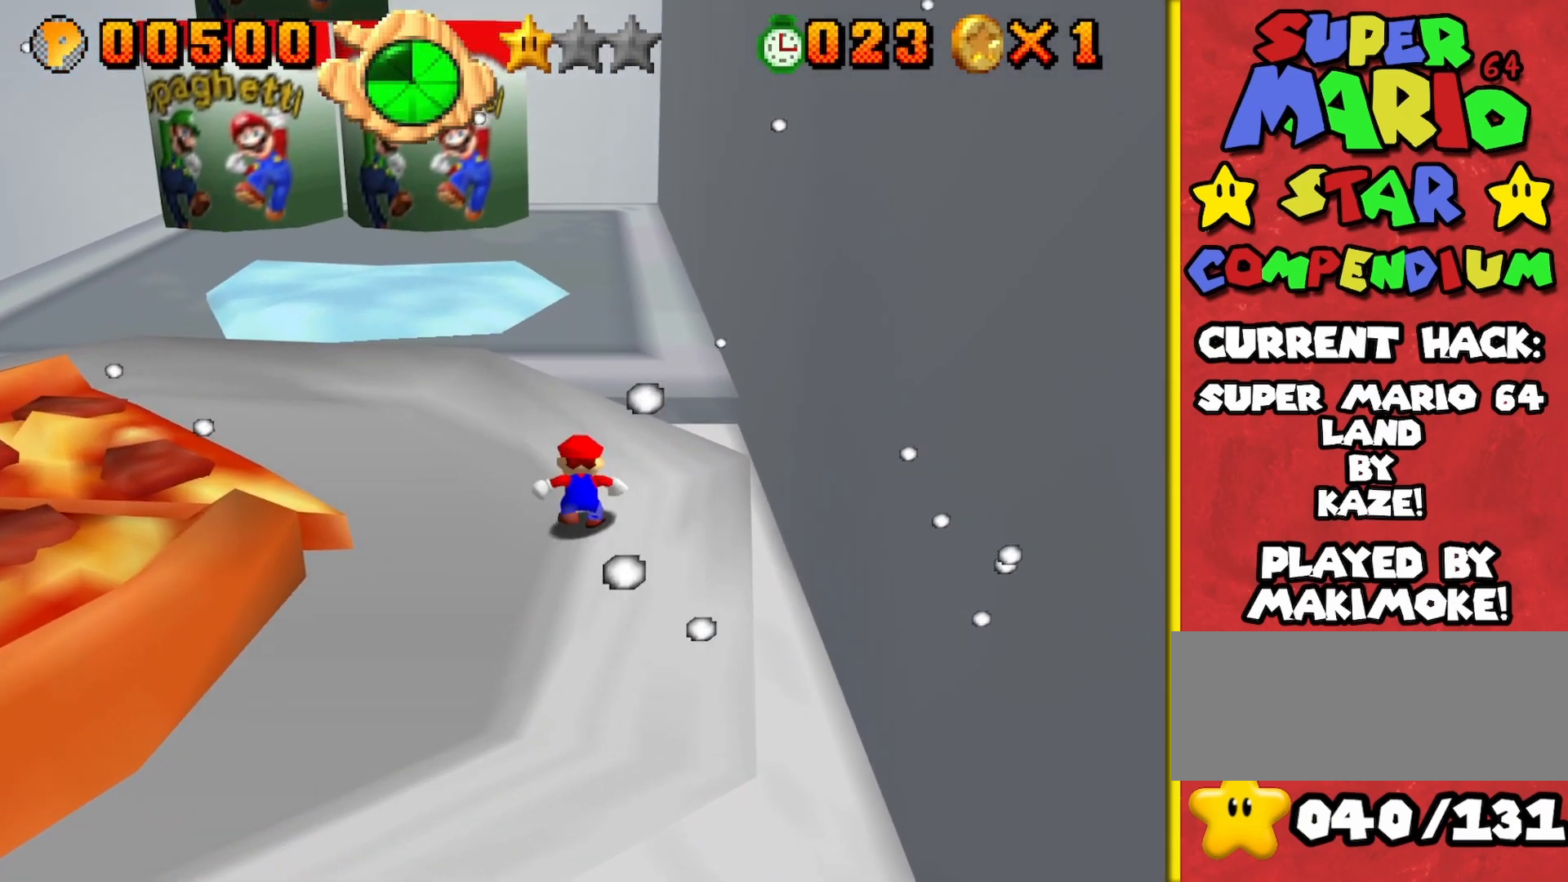
{"buttons": ["B"], "left_stick": "up", "events": [[33, "A", "down"], [233, "left_stick", "up"], [300, "B", "down"], [400, "A", "up"]]}
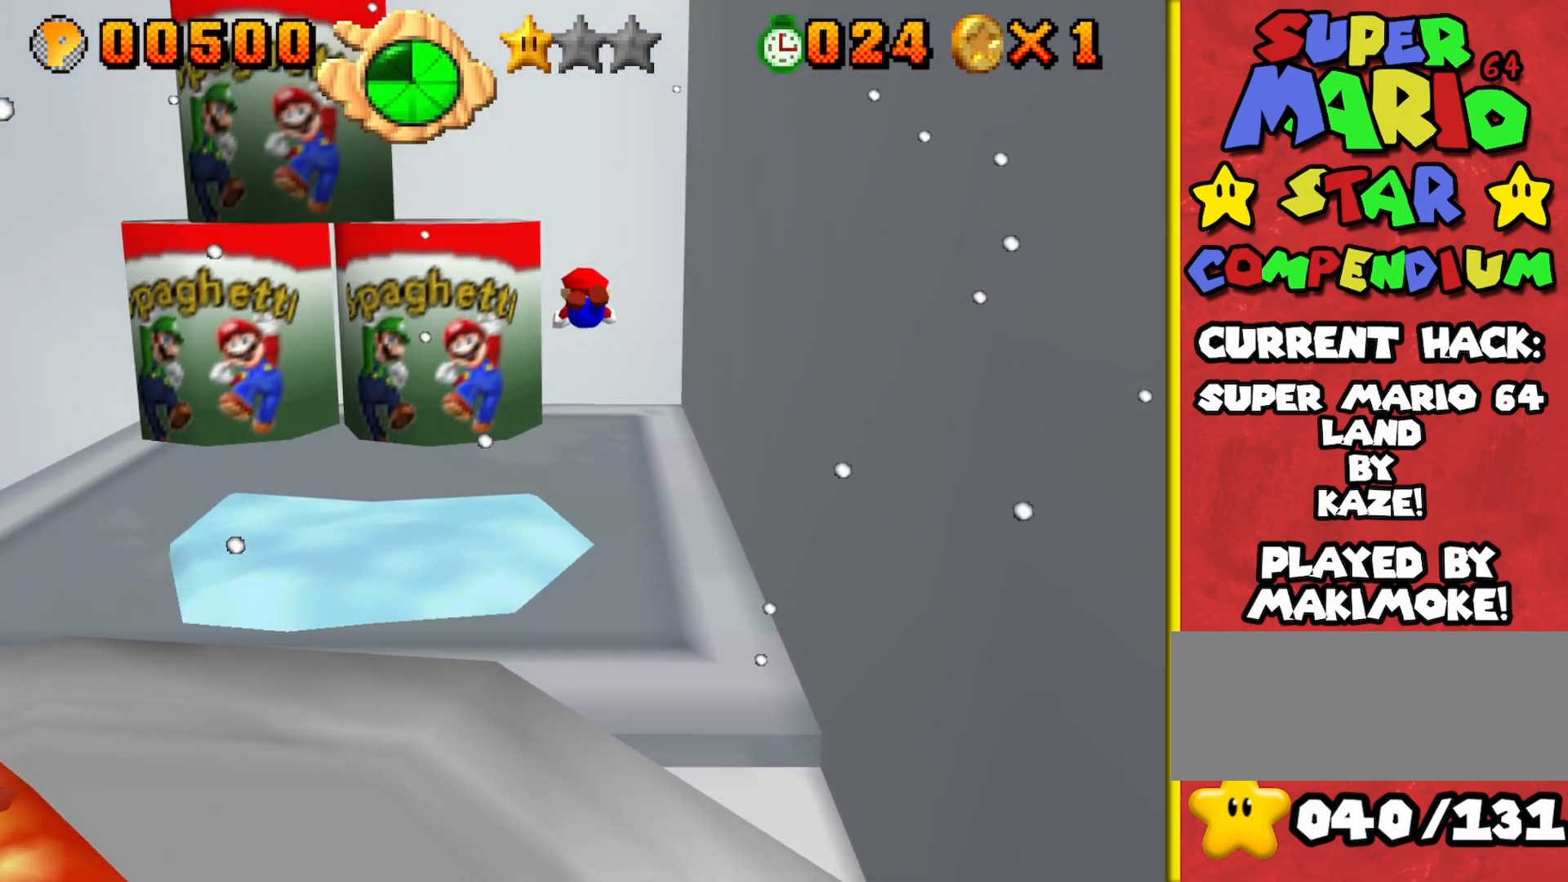
{"buttons": [], "left_stick": "up", "events": [[50, "B", "up"]]}
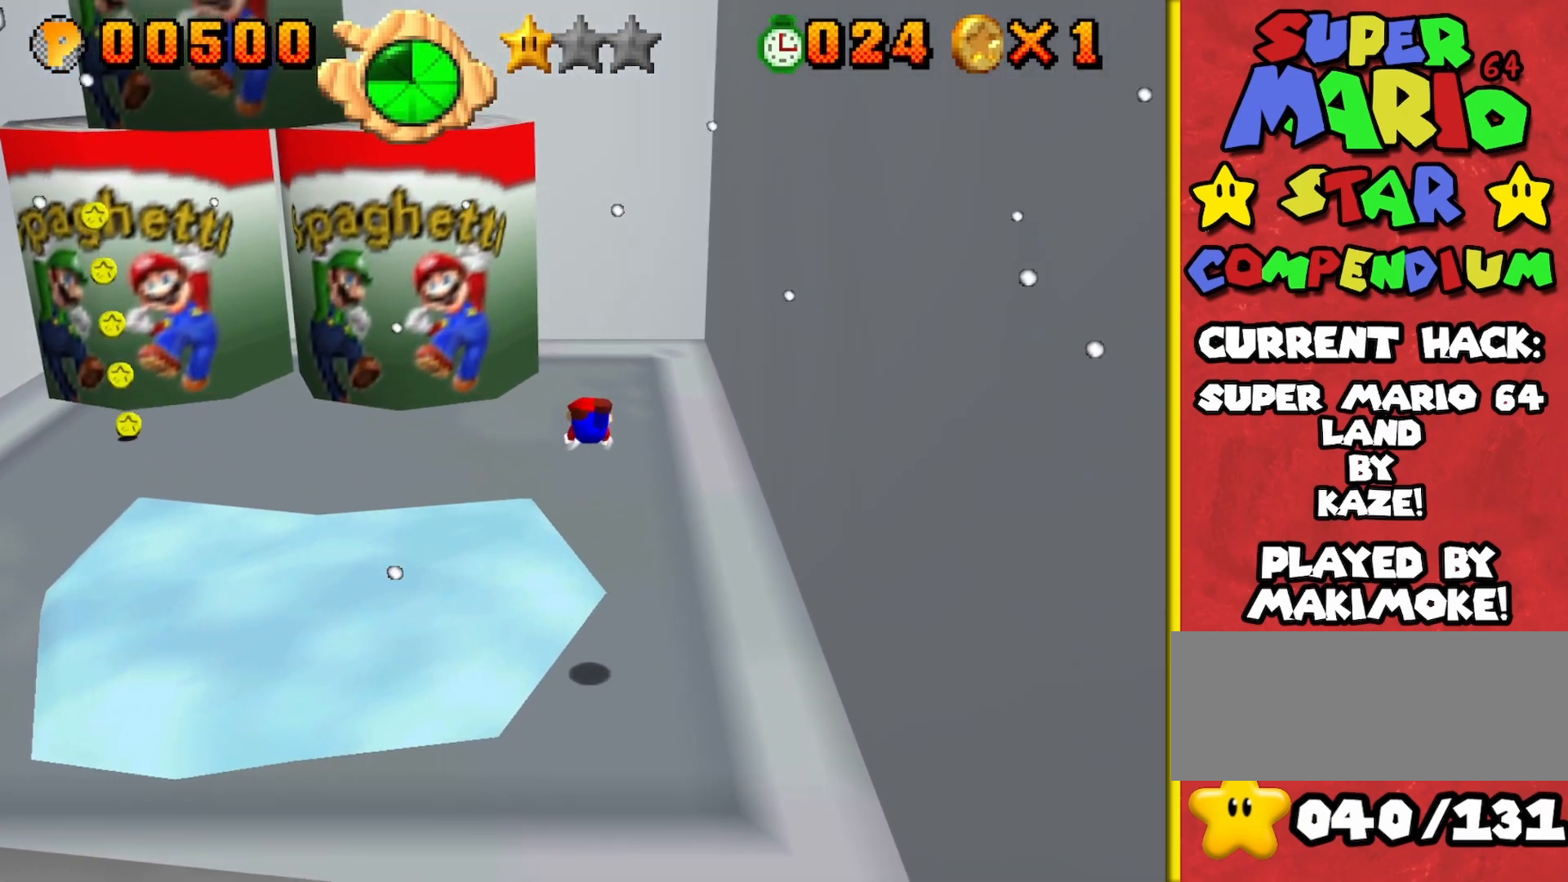
{"buttons": [], "left_stick": "up-right", "events": [[300, "left_stick", "up-right"], [367, "A", "down"], [367, "C_RIGHT", "down"], [467, "A", "up"], [500, "C_RIGHT", "up"]]}
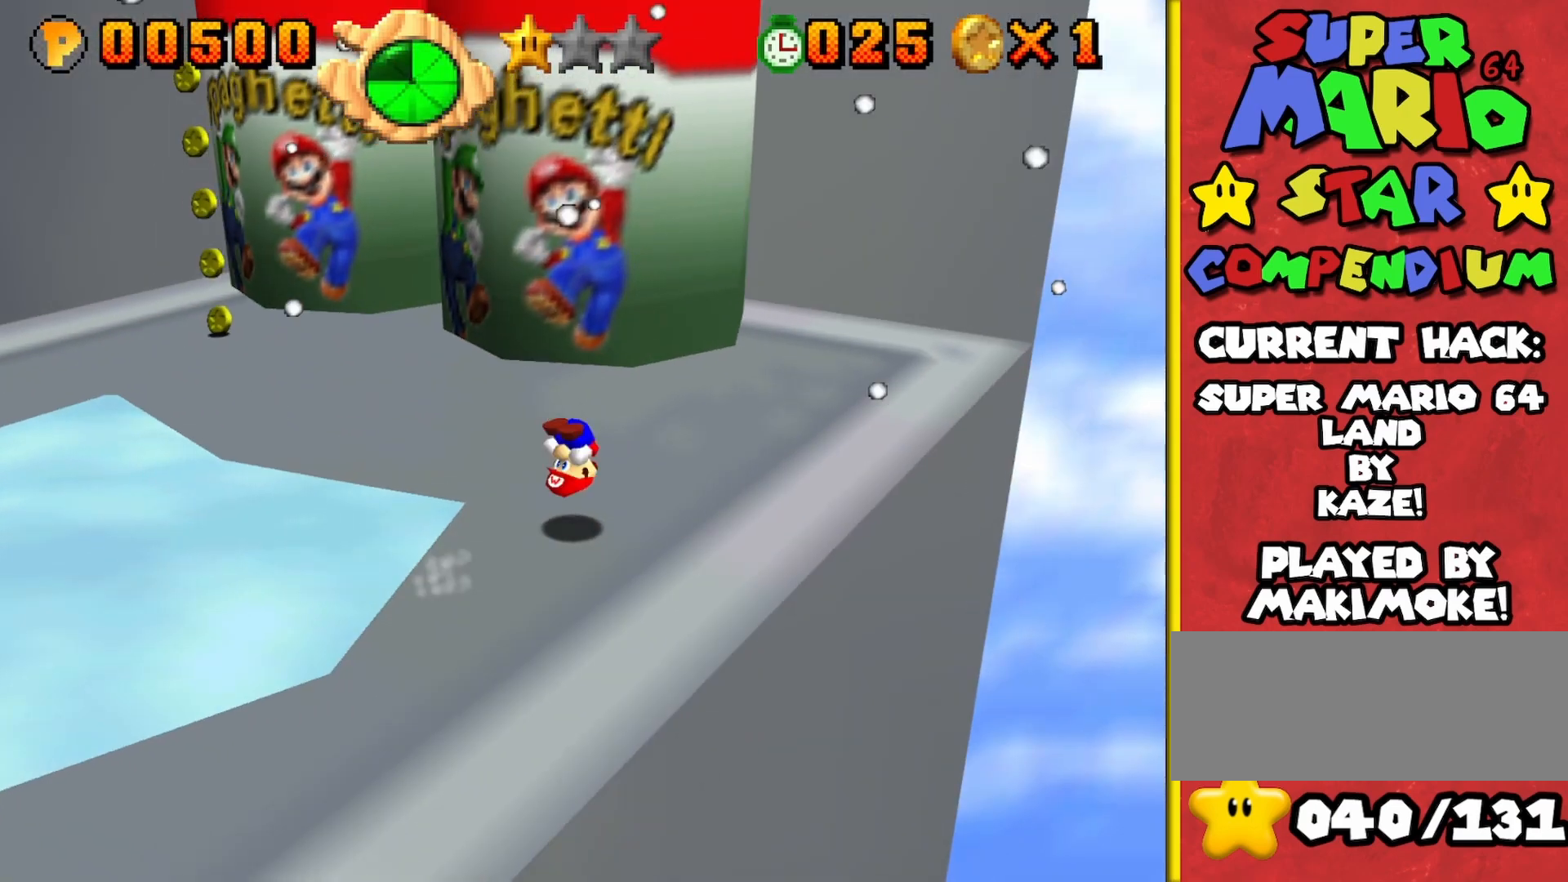
{"buttons": ["A"], "left_stick": "up-right", "events": [[83, "left_stick", "center"], [267, "left_stick", "up"], [417, "left_stick", "up-right"], [467, "A", "down"]]}
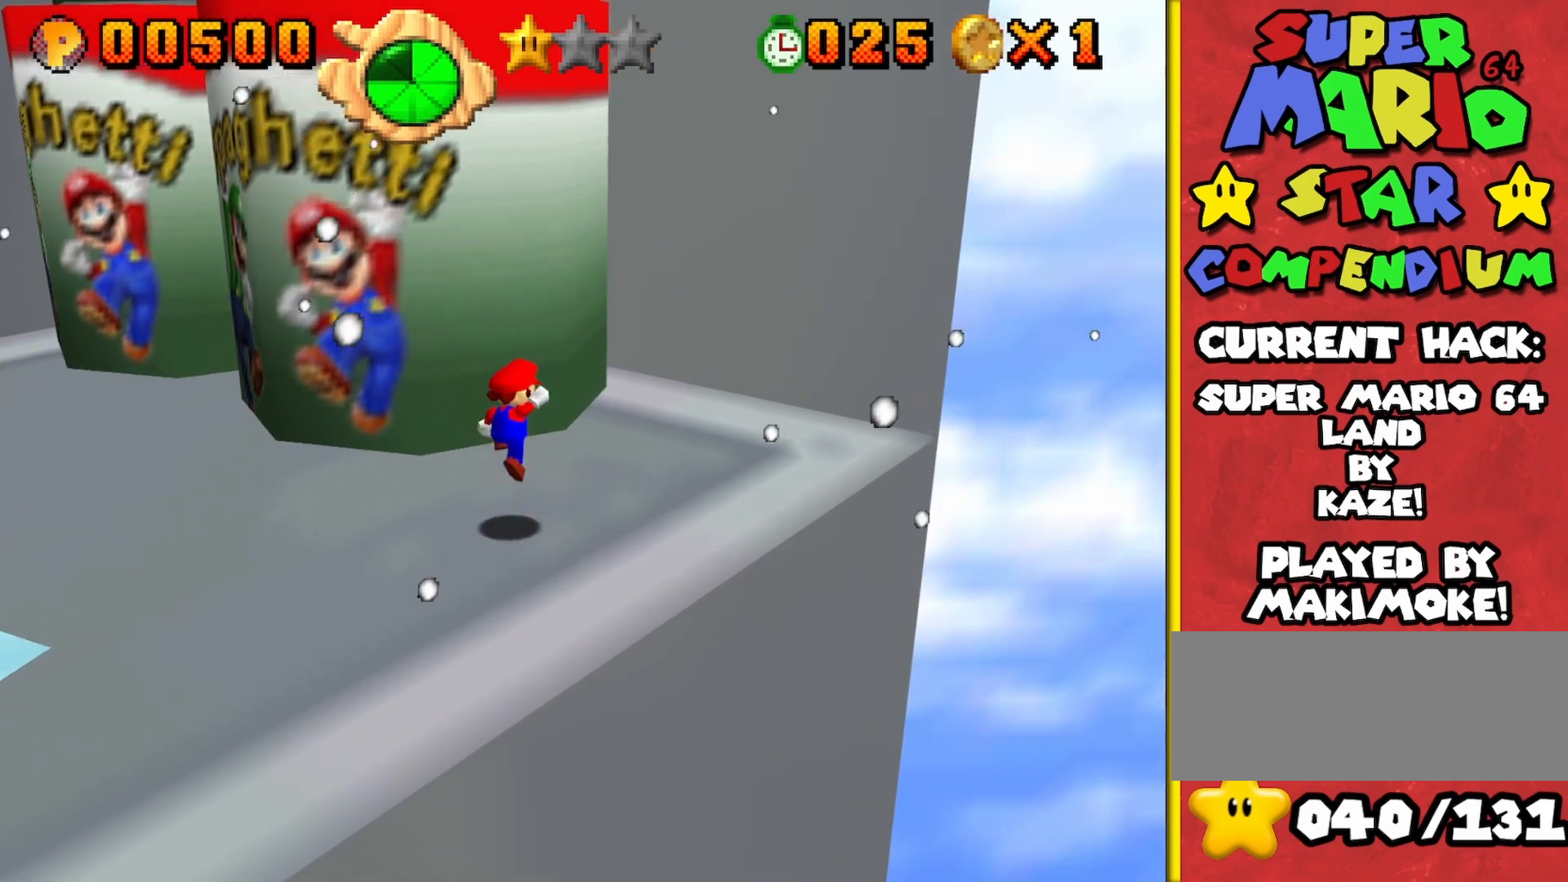
{"buttons": [], "left_stick": "up-right", "events": [[33, "A", "up"], [83, "left_stick", "left"], [167, "left_stick", "down"], [250, "left_stick", "up-right"]]}
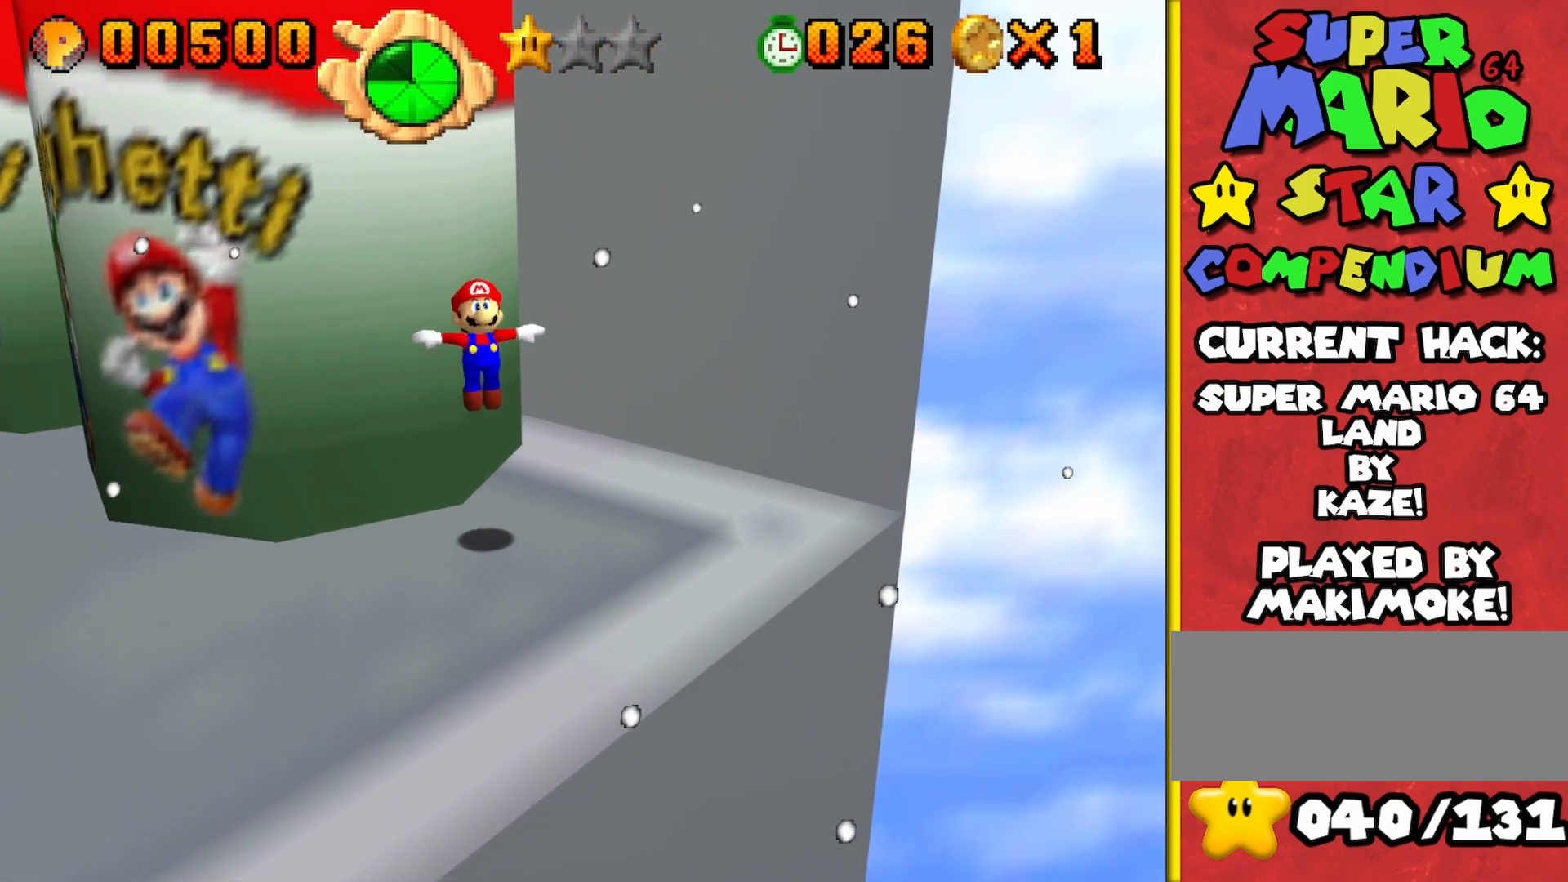
{"buttons": [], "left_stick": "center", "events": [[250, "left_stick", "down-left"], [450, "left_stick", "center"]]}
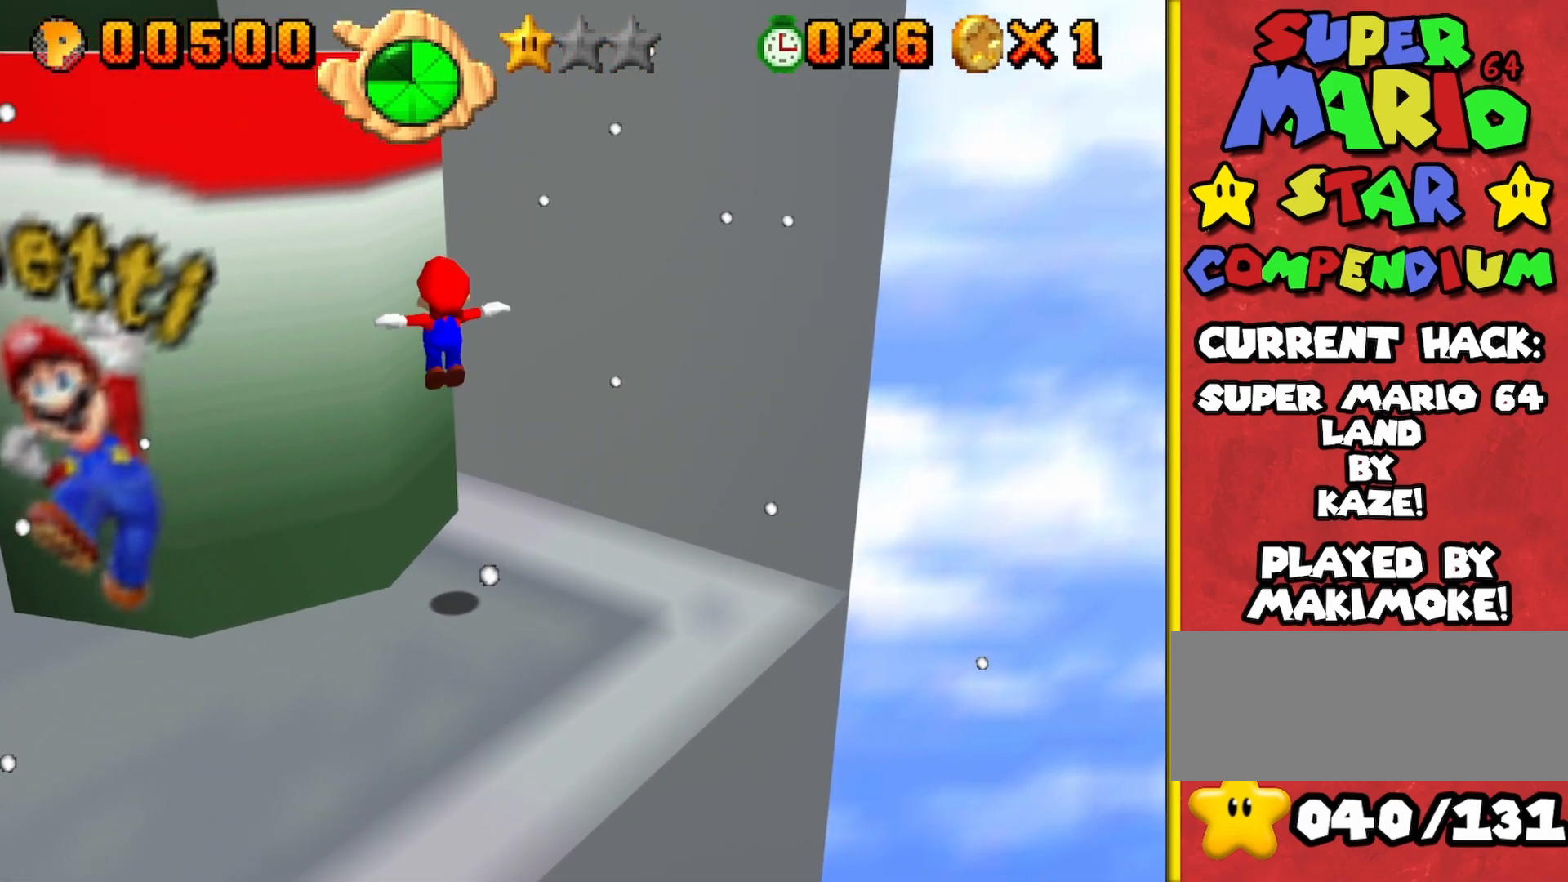
{"buttons": ["C_RIGHT"], "left_stick": "up-right", "events": [[417, "C_RIGHT", "down"], [417, "left_stick", "up-right"]]}
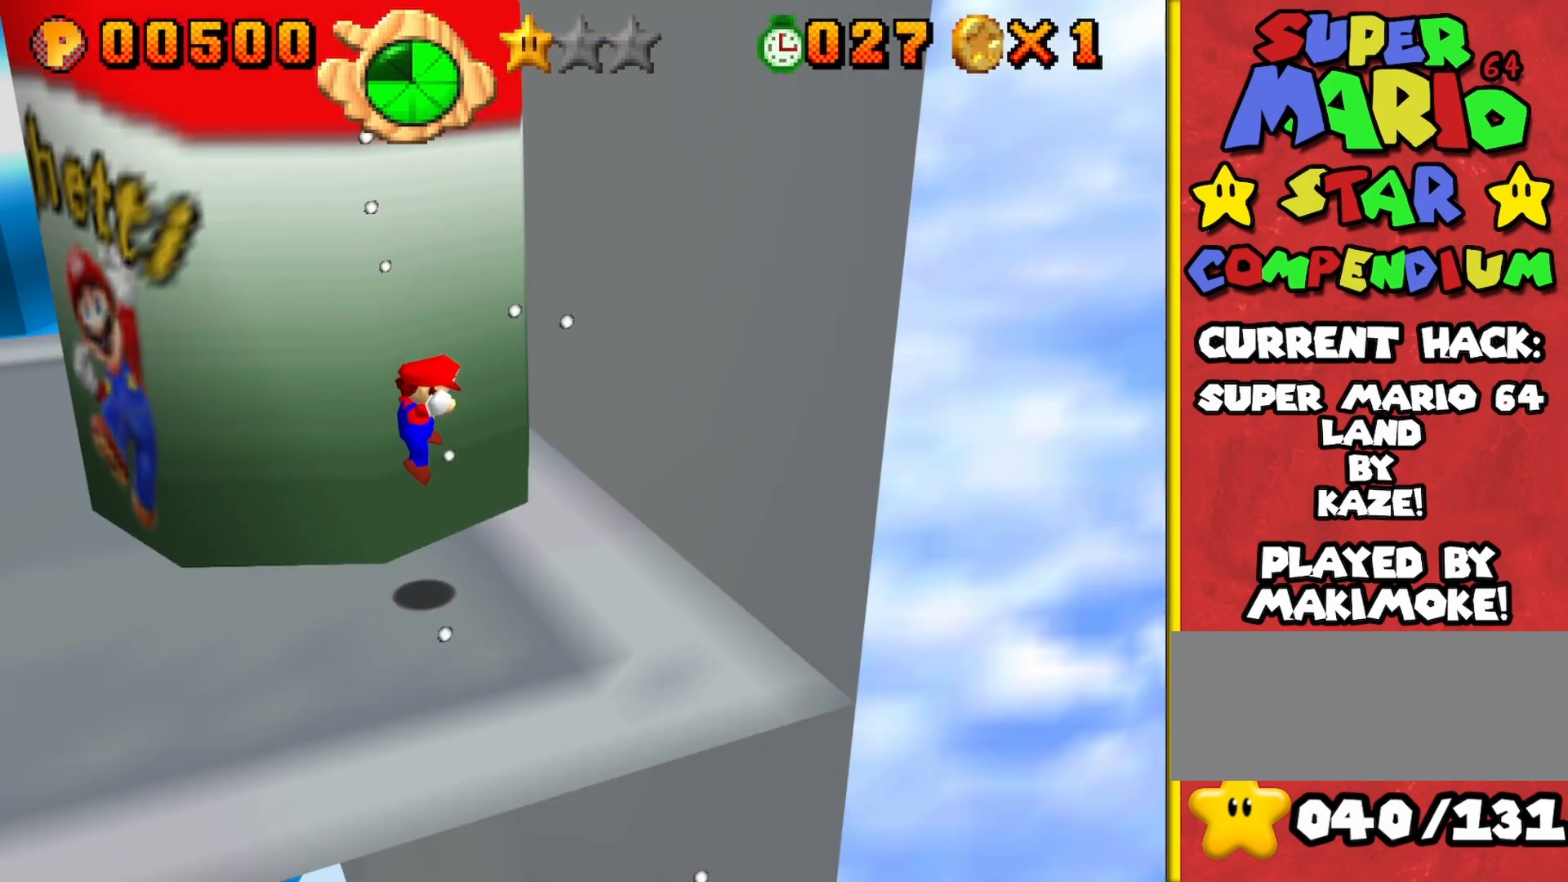
{"buttons": ["A"], "left_stick": "right", "events": [[33, "C_RIGHT", "up"], [133, "left_stick", "right"], [400, "A", "down"]]}
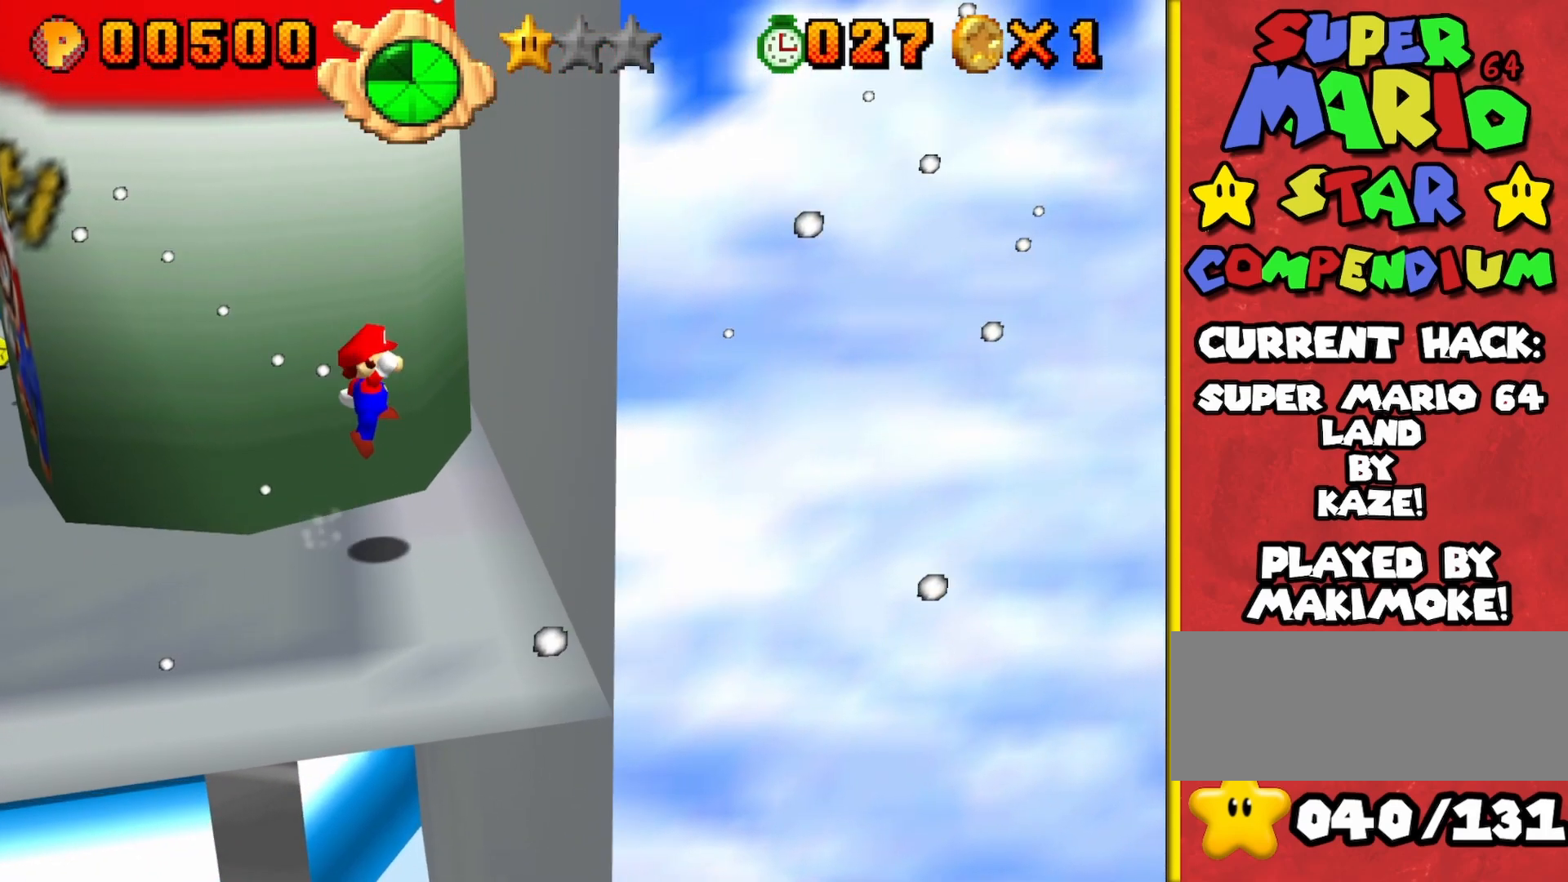
{"buttons": ["A"], "left_stick": "up", "events": [[233, "left_stick", "up-right"], [267, "A", "up"], [367, "A", "down"], [450, "left_stick", "up"]]}